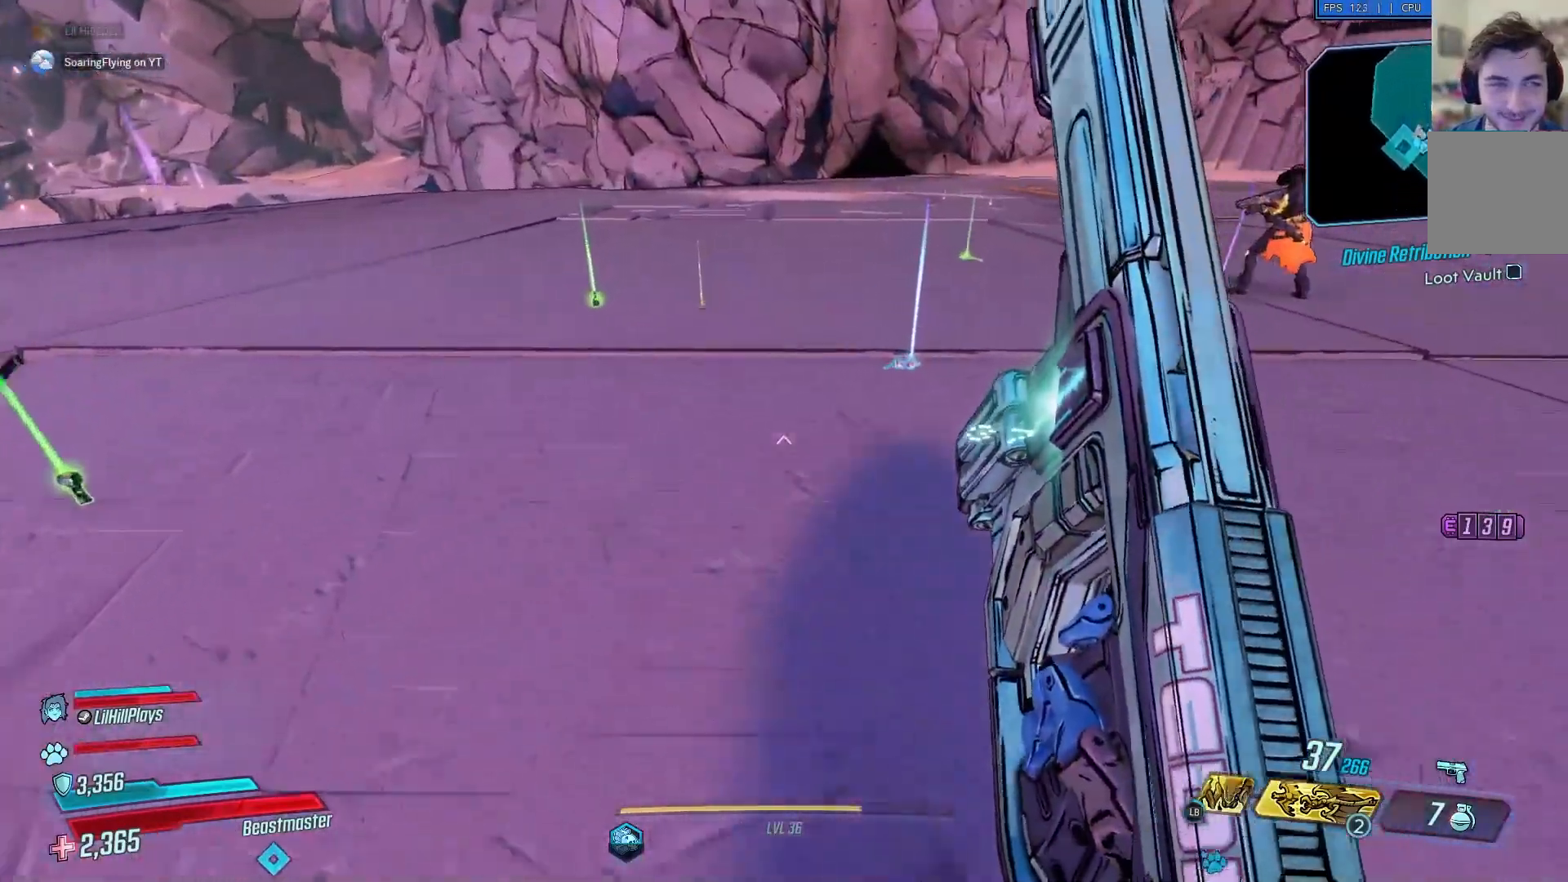
Gameplay with a controller (Xbox layout); each line is a JSON object with the inputs held at the frame after it. "events" lists button and stick changes between this image and that frame as [ms after this image, input, new state], when the widget could be followed in between.
{"buttons": [], "left_stick": "center", "right_stick": "right", "events": [[250, "left_stick", "center"]]}
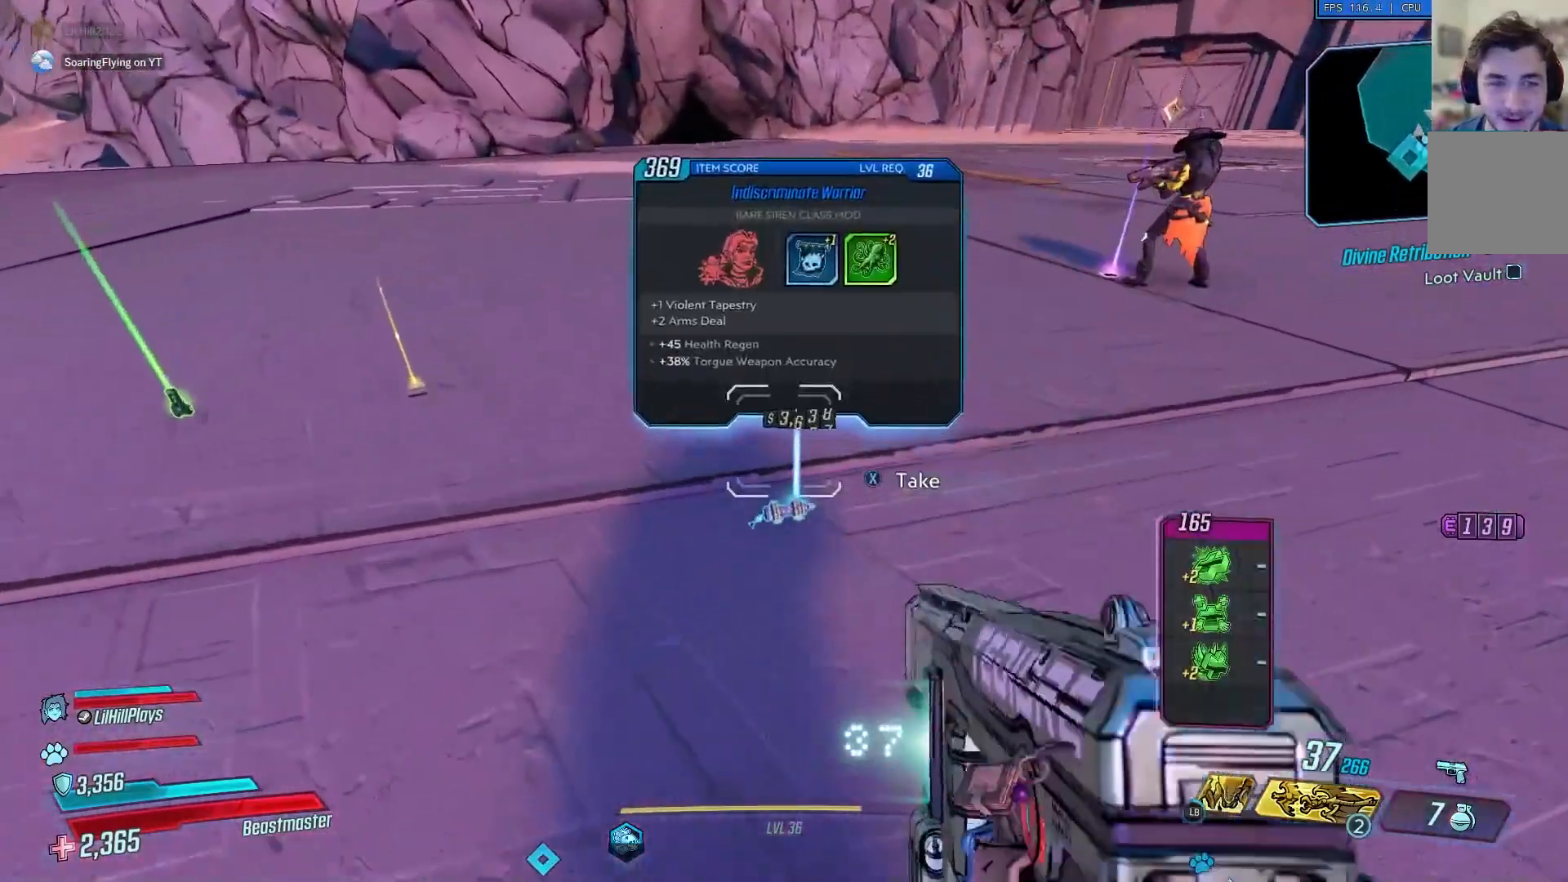
{"buttons": [], "left_stick": "up", "right_stick": "center", "events": [[117, "right_stick", "center"], [150, "X", "down"], [150, "left_stick", "up"], [284, "X", "up"]]}
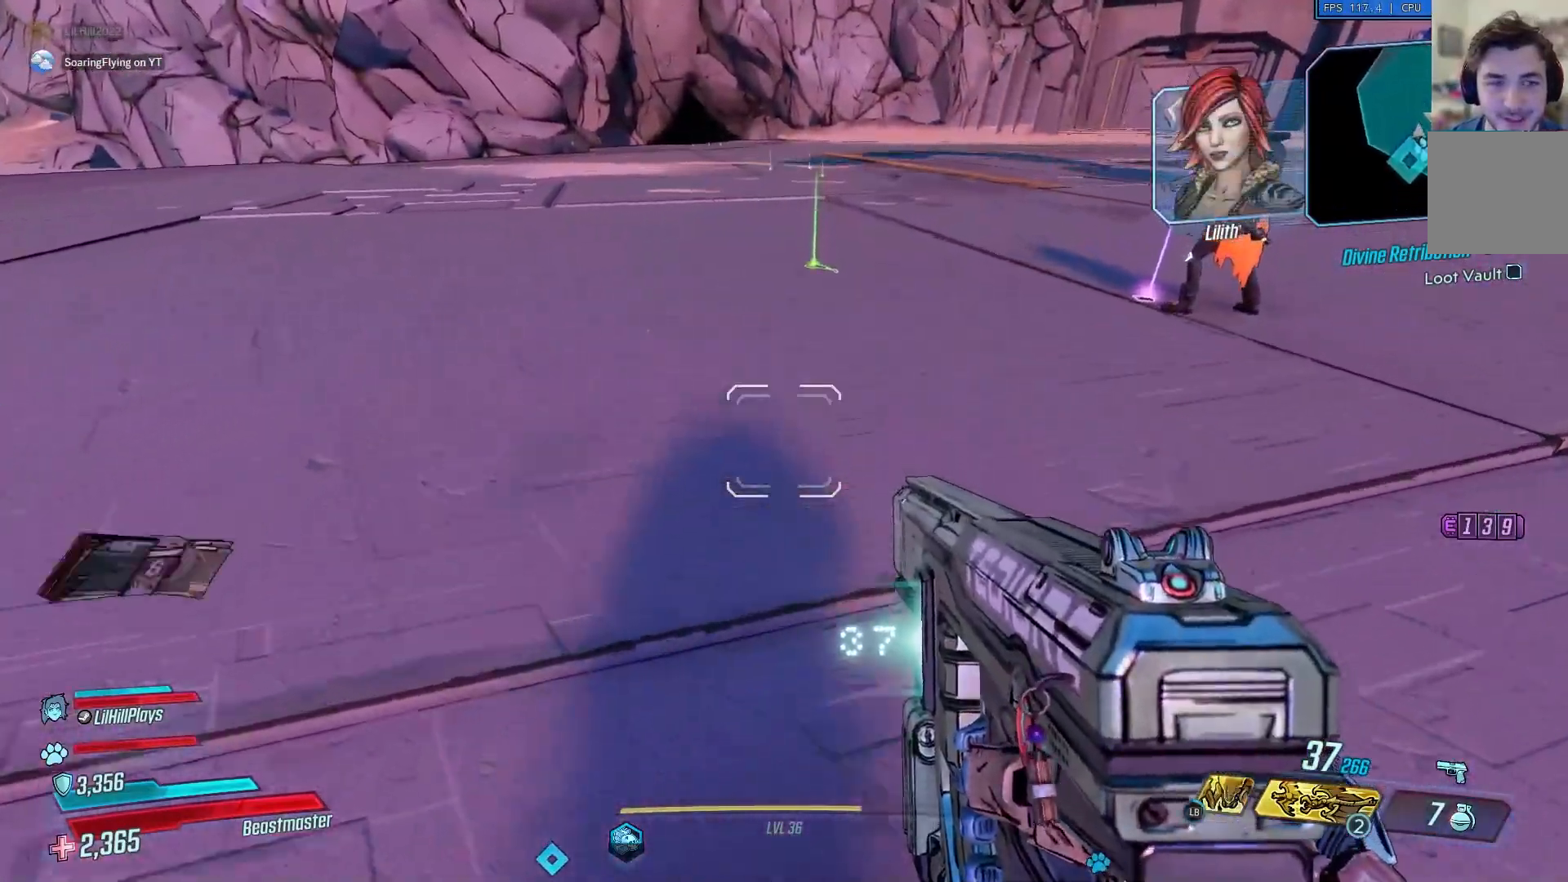
{"buttons": [], "left_stick": "up-right", "right_stick": "center", "events": [[16, "right_stick", "up"], [133, "right_stick", "right"], [183, "L3", "down"], [283, "L3", "up"], [417, "left_stick", "up-right"], [450, "right_stick", "center"]]}
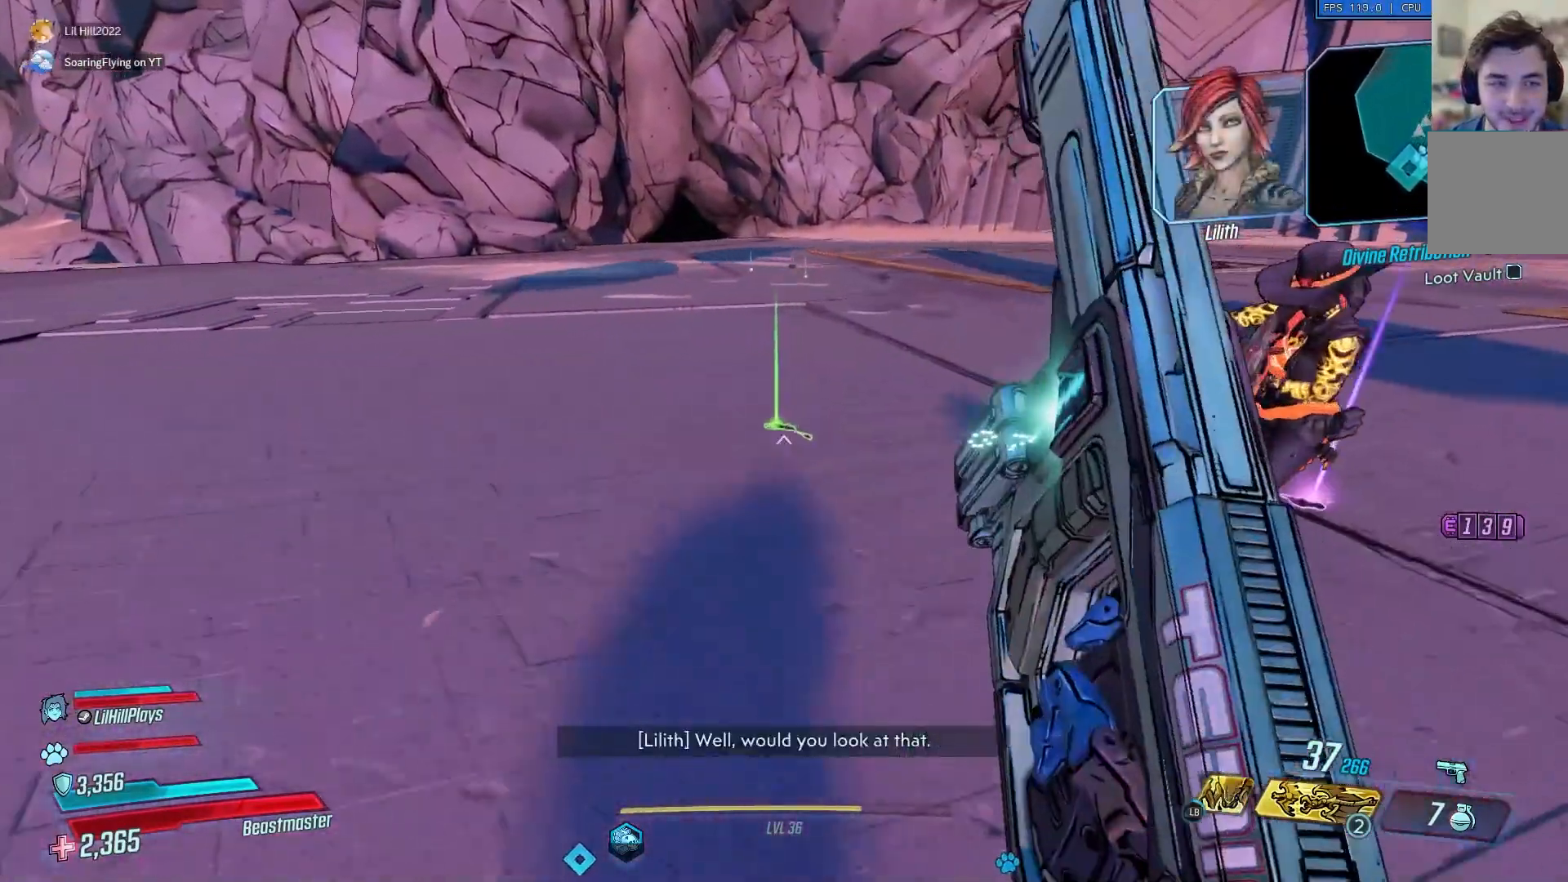
{"buttons": [], "left_stick": "up-right", "right_stick": "center", "events": []}
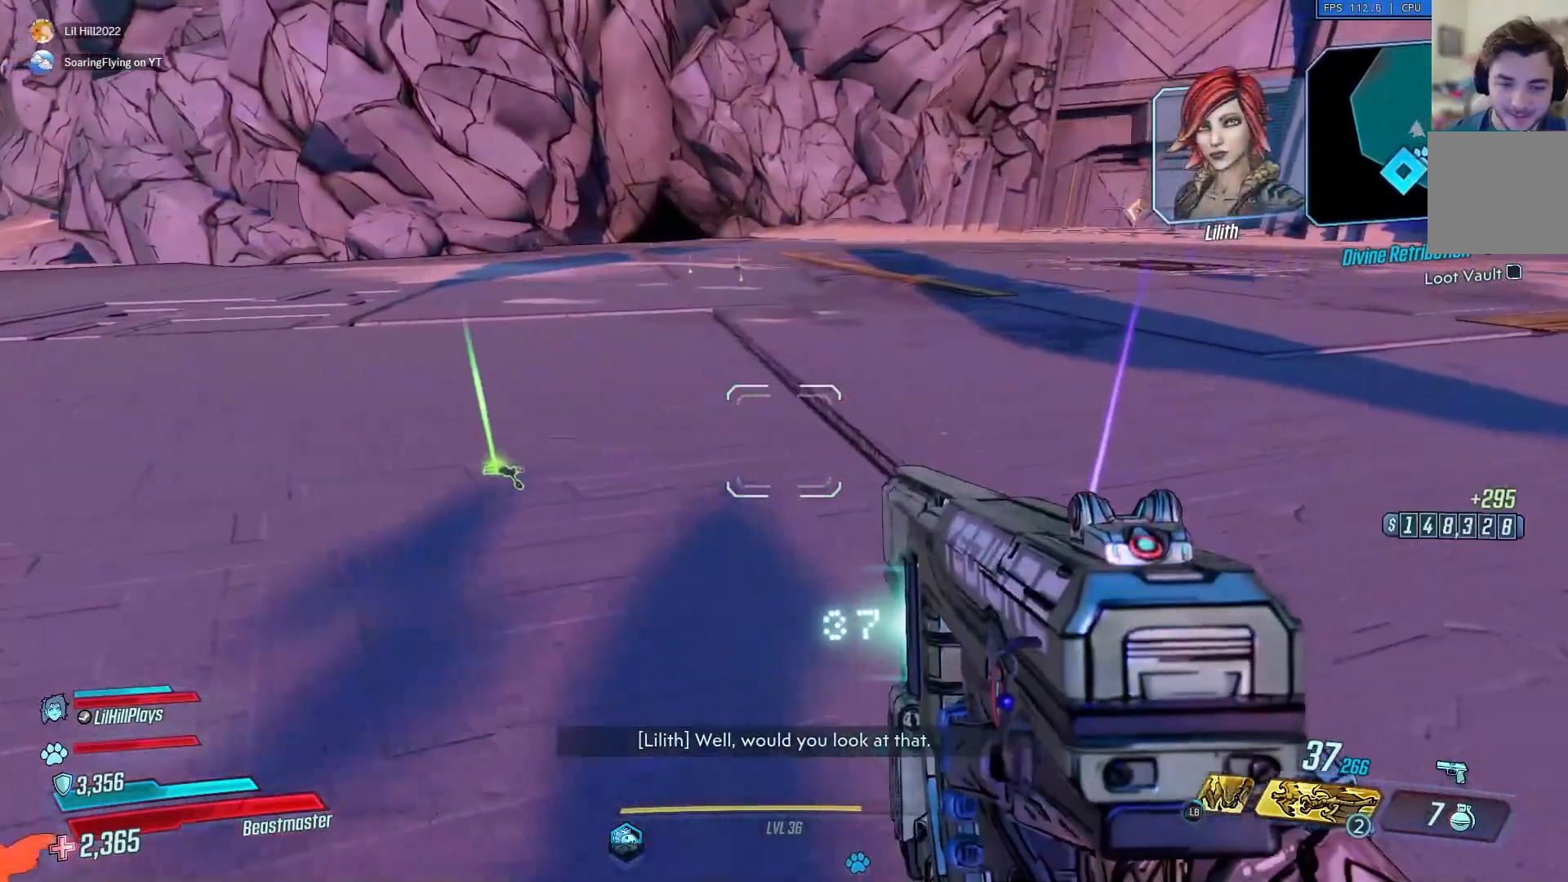
{"buttons": [], "left_stick": "up-right", "right_stick": "center", "events": []}
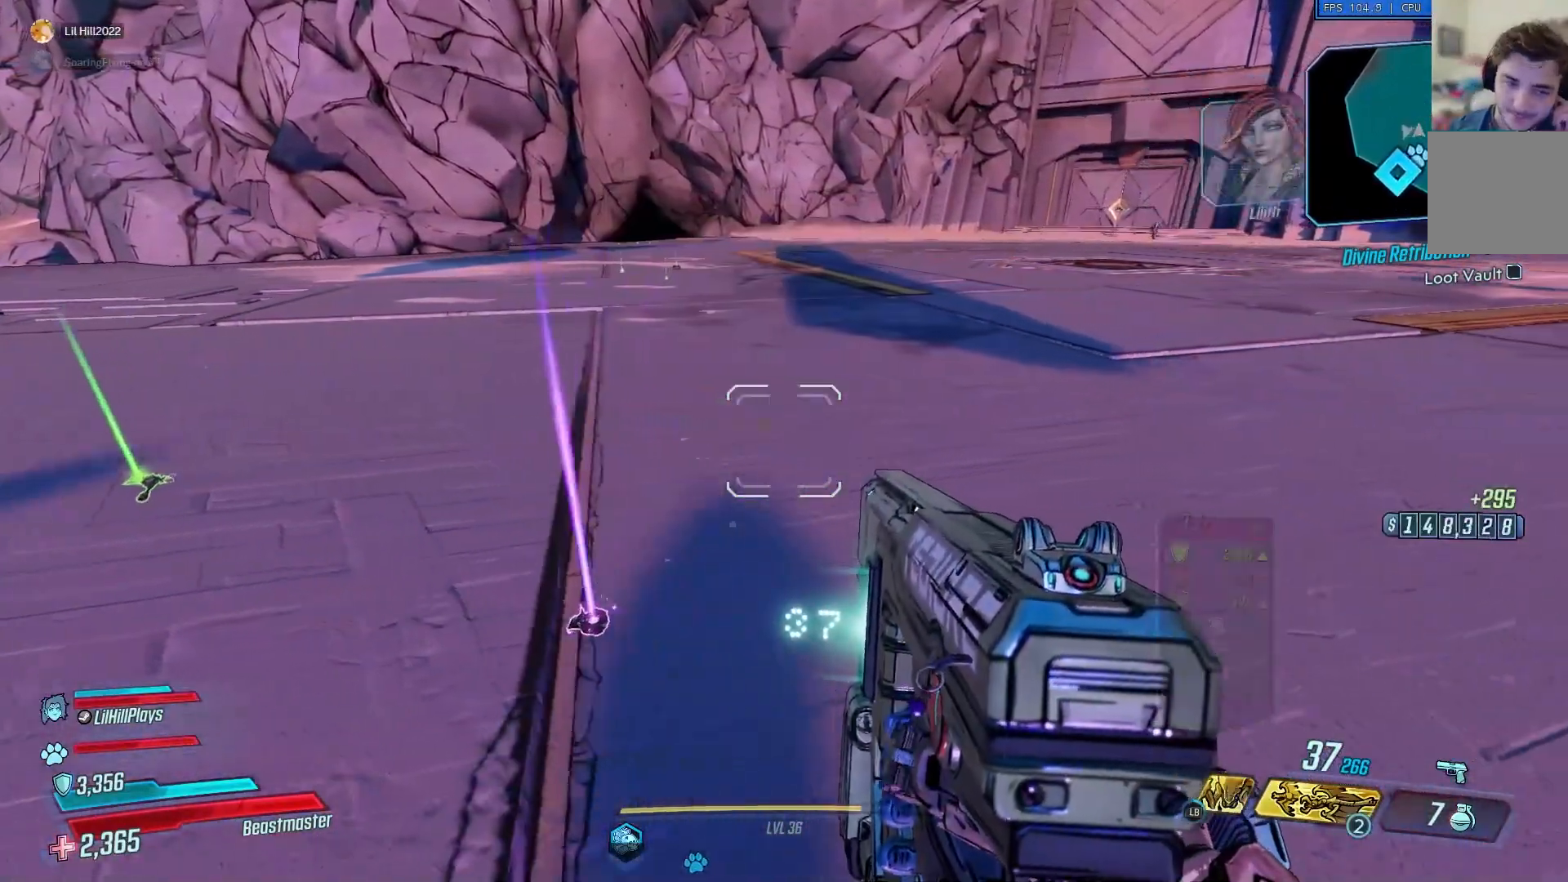
{"buttons": [], "left_stick": "up-right", "right_stick": "center", "events": []}
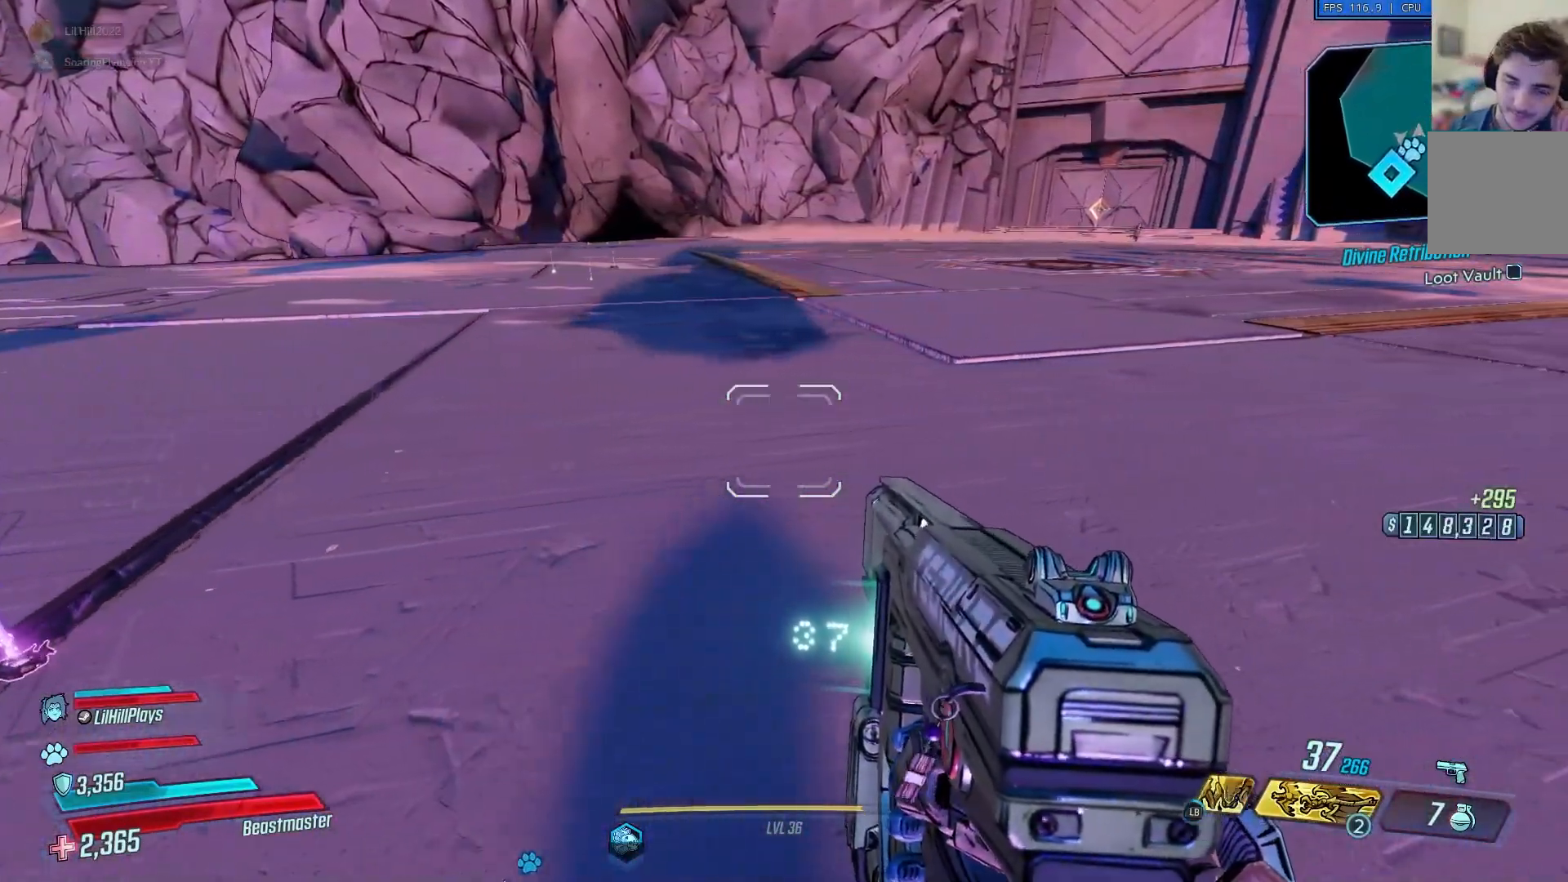
{"buttons": [], "left_stick": "up-right", "right_stick": "center", "events": []}
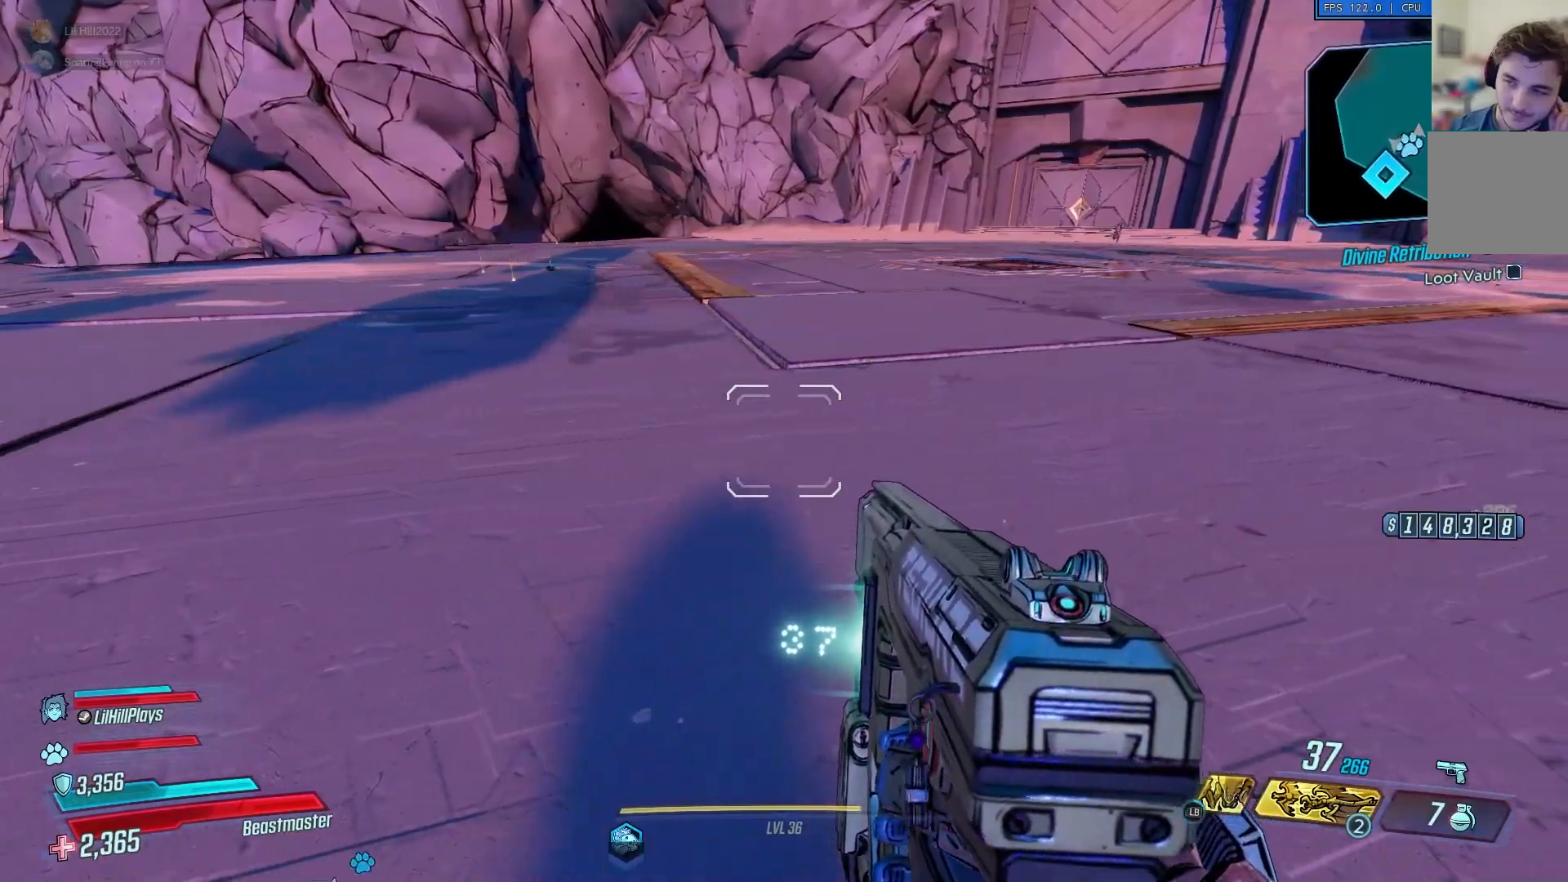
{"buttons": [], "left_stick": "center", "right_stick": "center", "events": [[217, "left_stick", "center"]]}
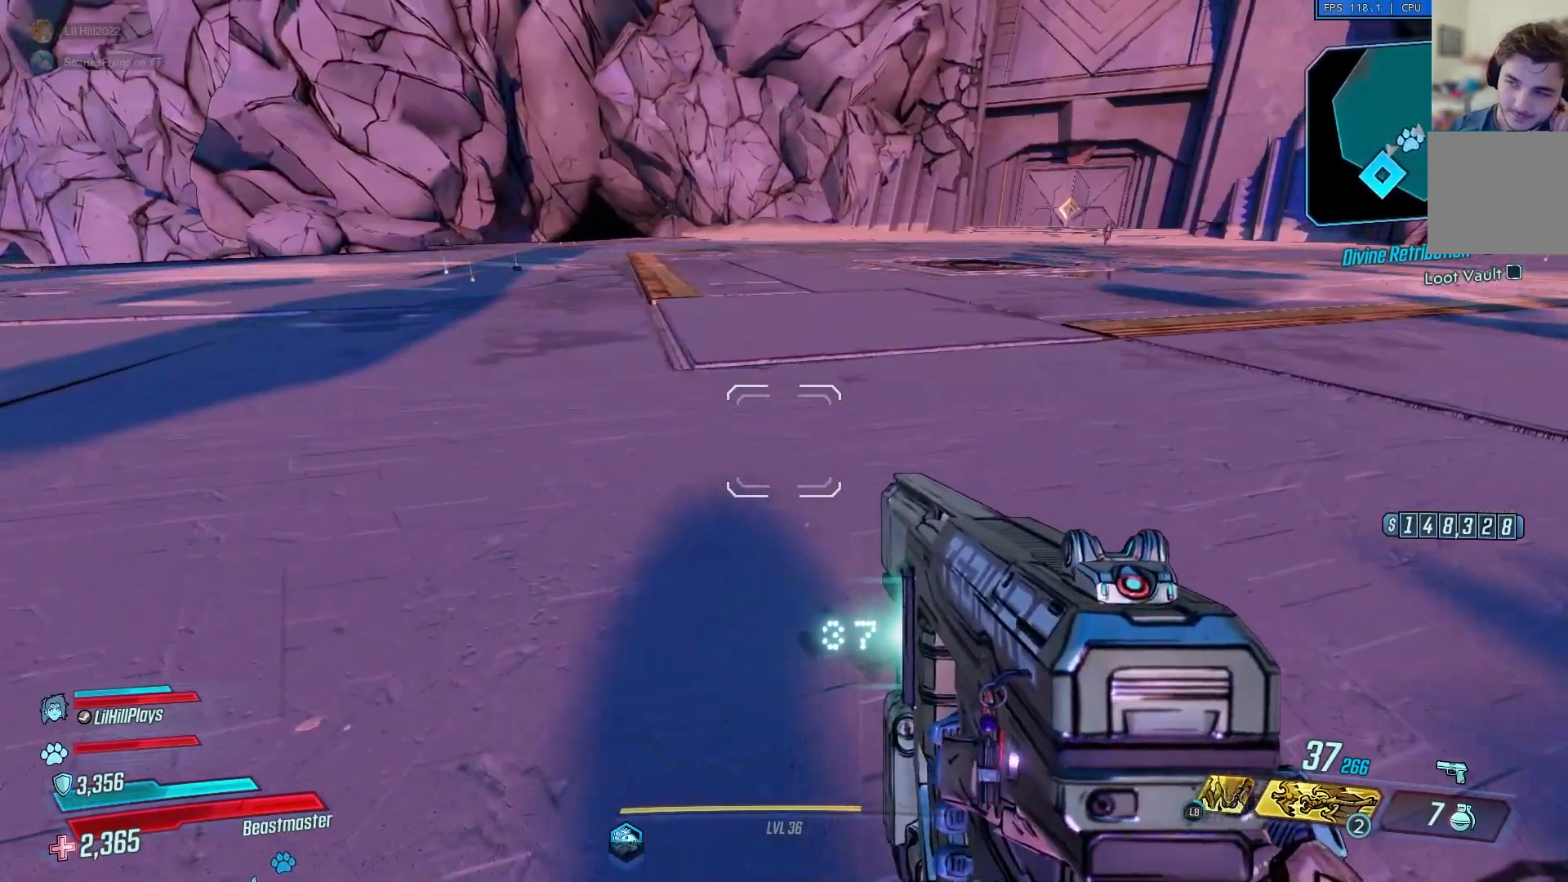
{"buttons": [], "left_stick": "center", "right_stick": "center", "events": []}
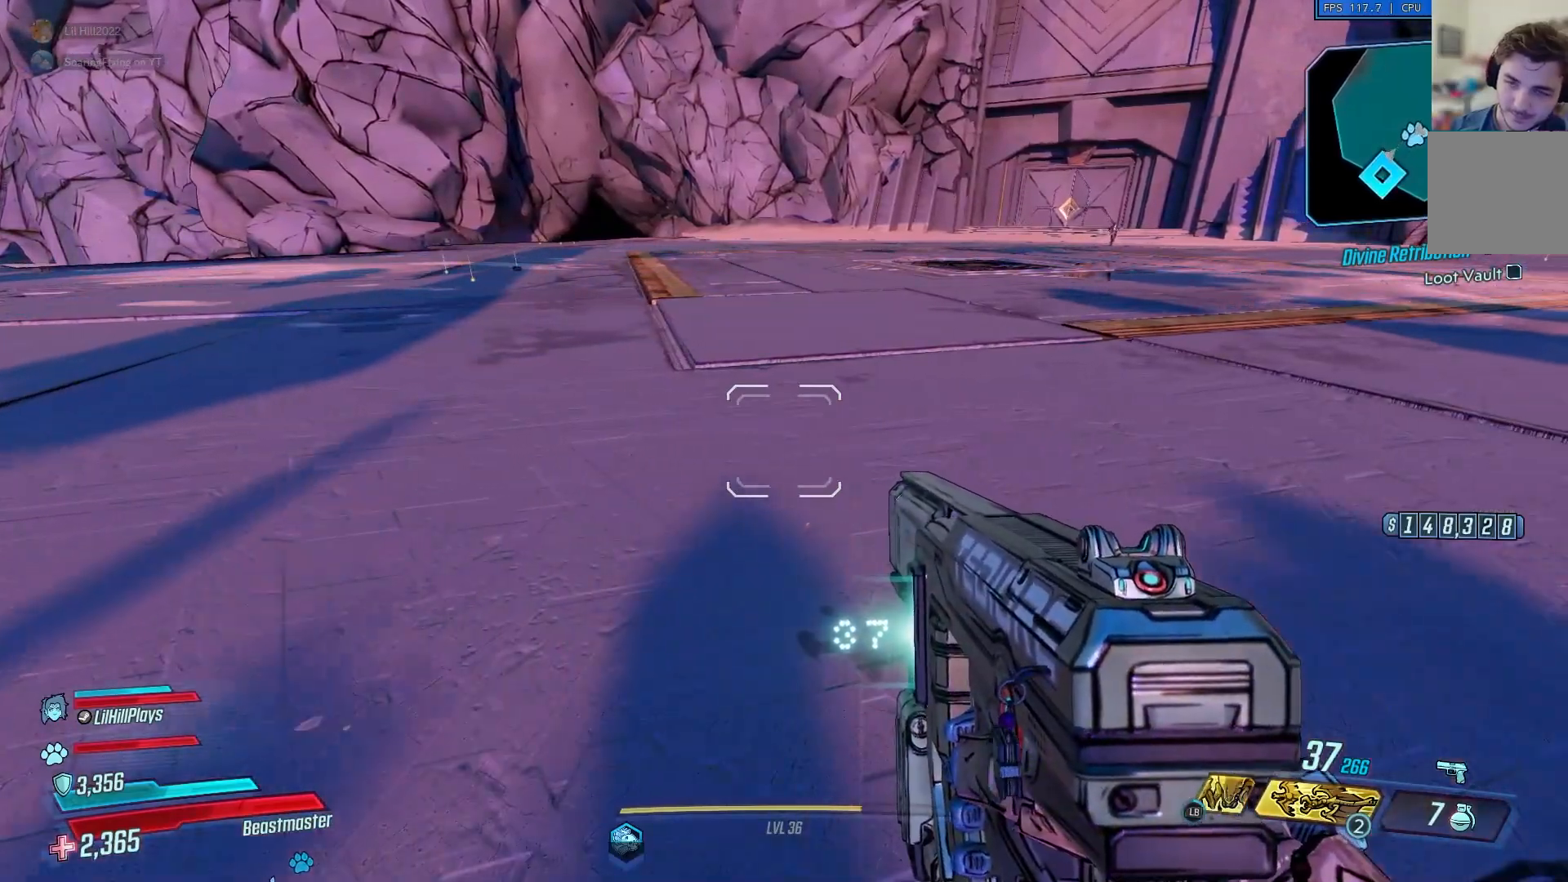
{"buttons": [], "left_stick": "down-left", "right_stick": "center", "events": [[17, "left_stick", "down-left"]]}
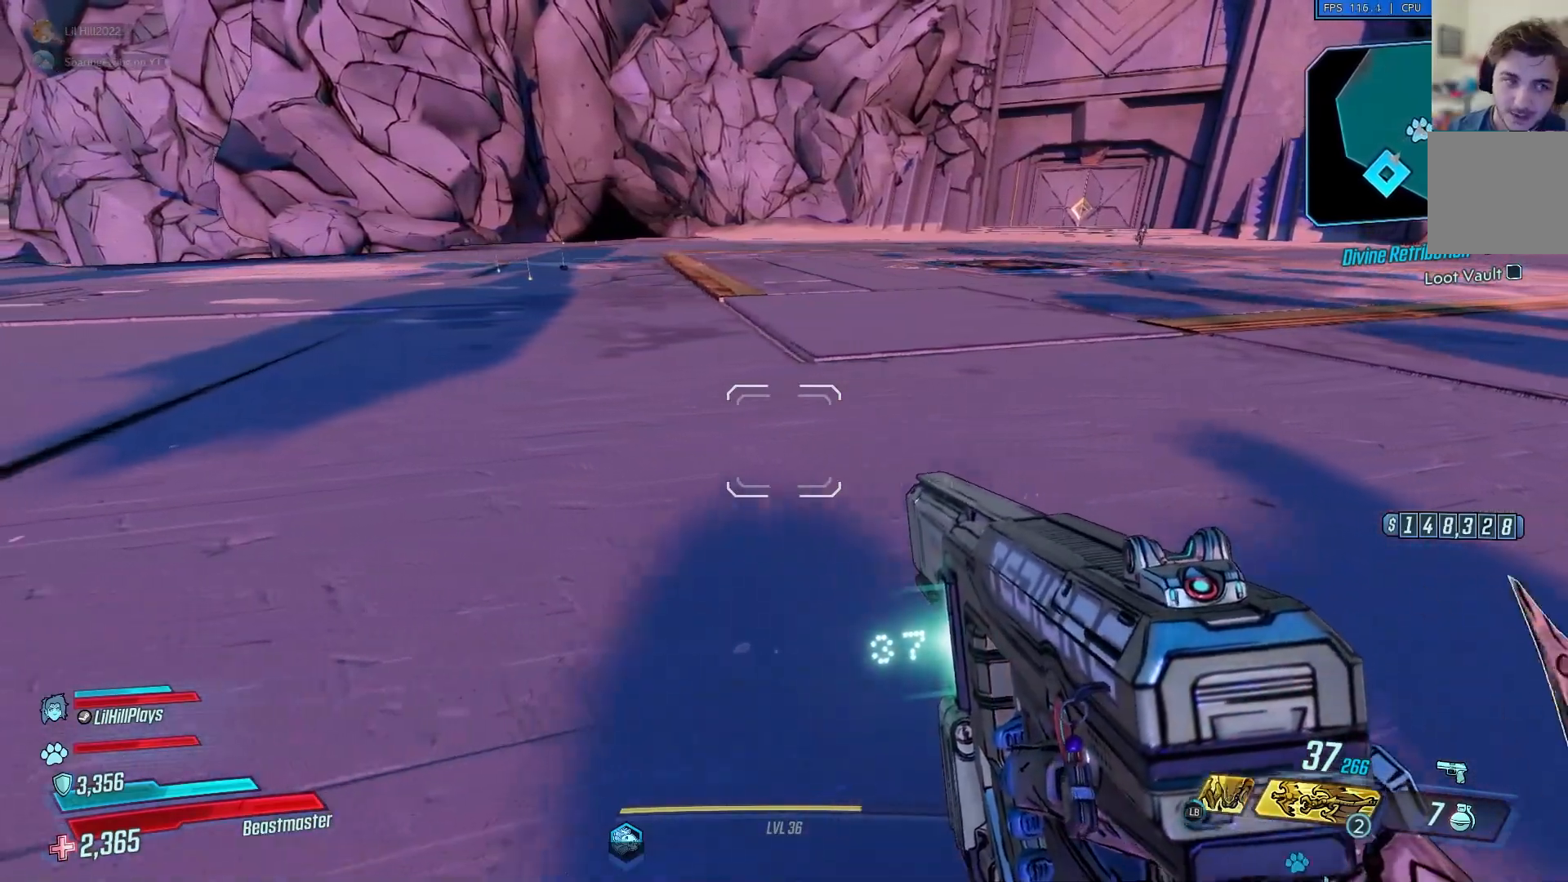
{"buttons": [], "left_stick": "down-left", "right_stick": "left", "events": [[317, "right_stick", "left"]]}
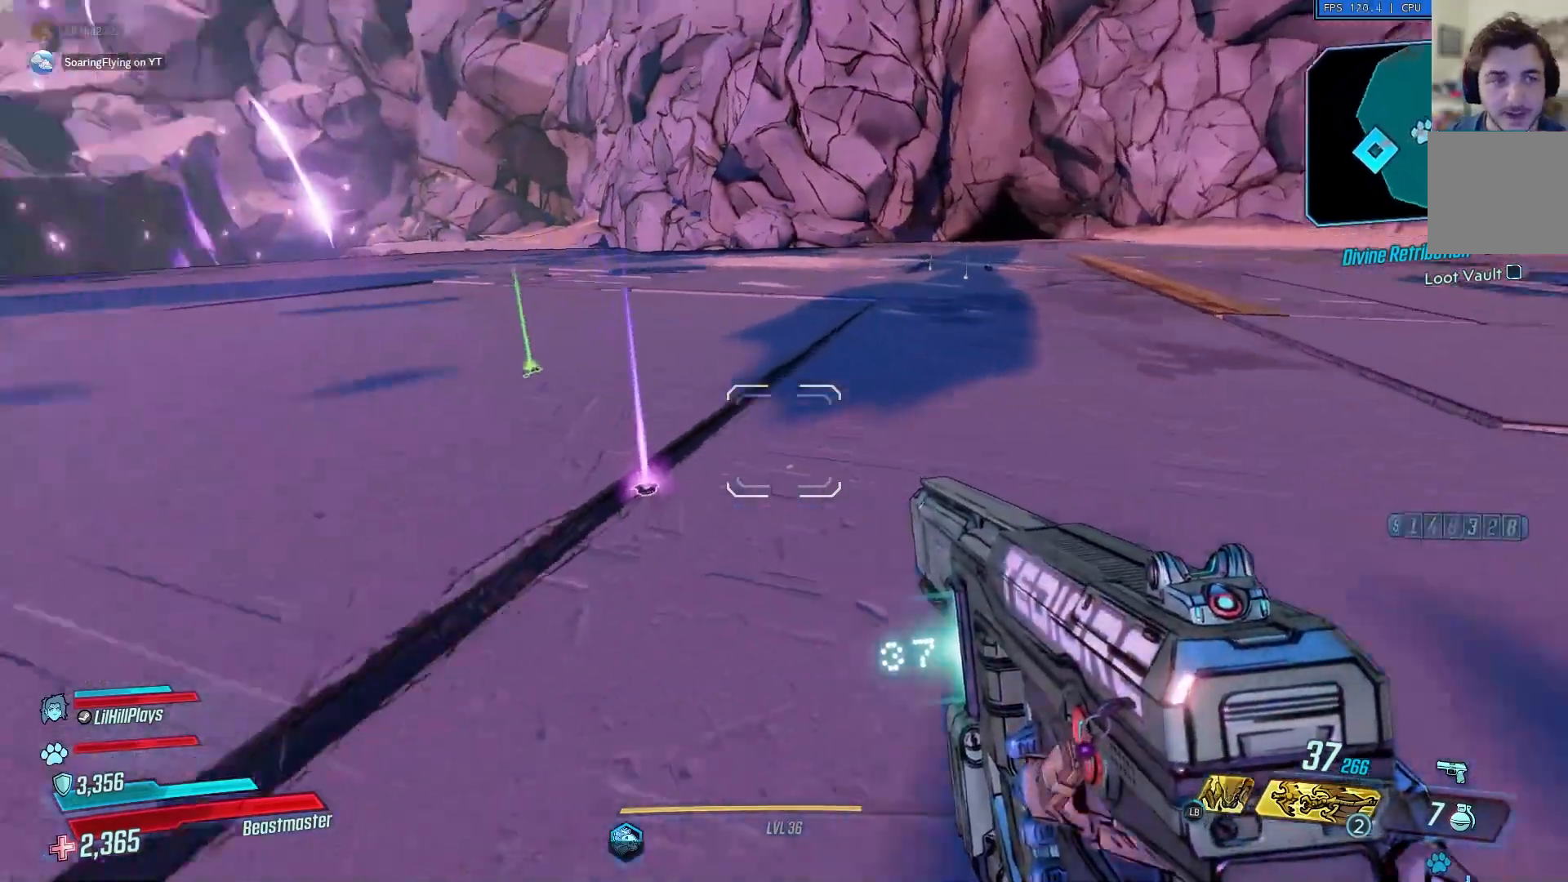
{"buttons": [], "left_stick": "up", "right_stick": "up-left", "events": [[100, "left_stick", "up-left"], [217, "L3", "down"], [217, "left_stick", "up"], [317, "right_stick", "up-left"], [350, "L3", "up"]]}
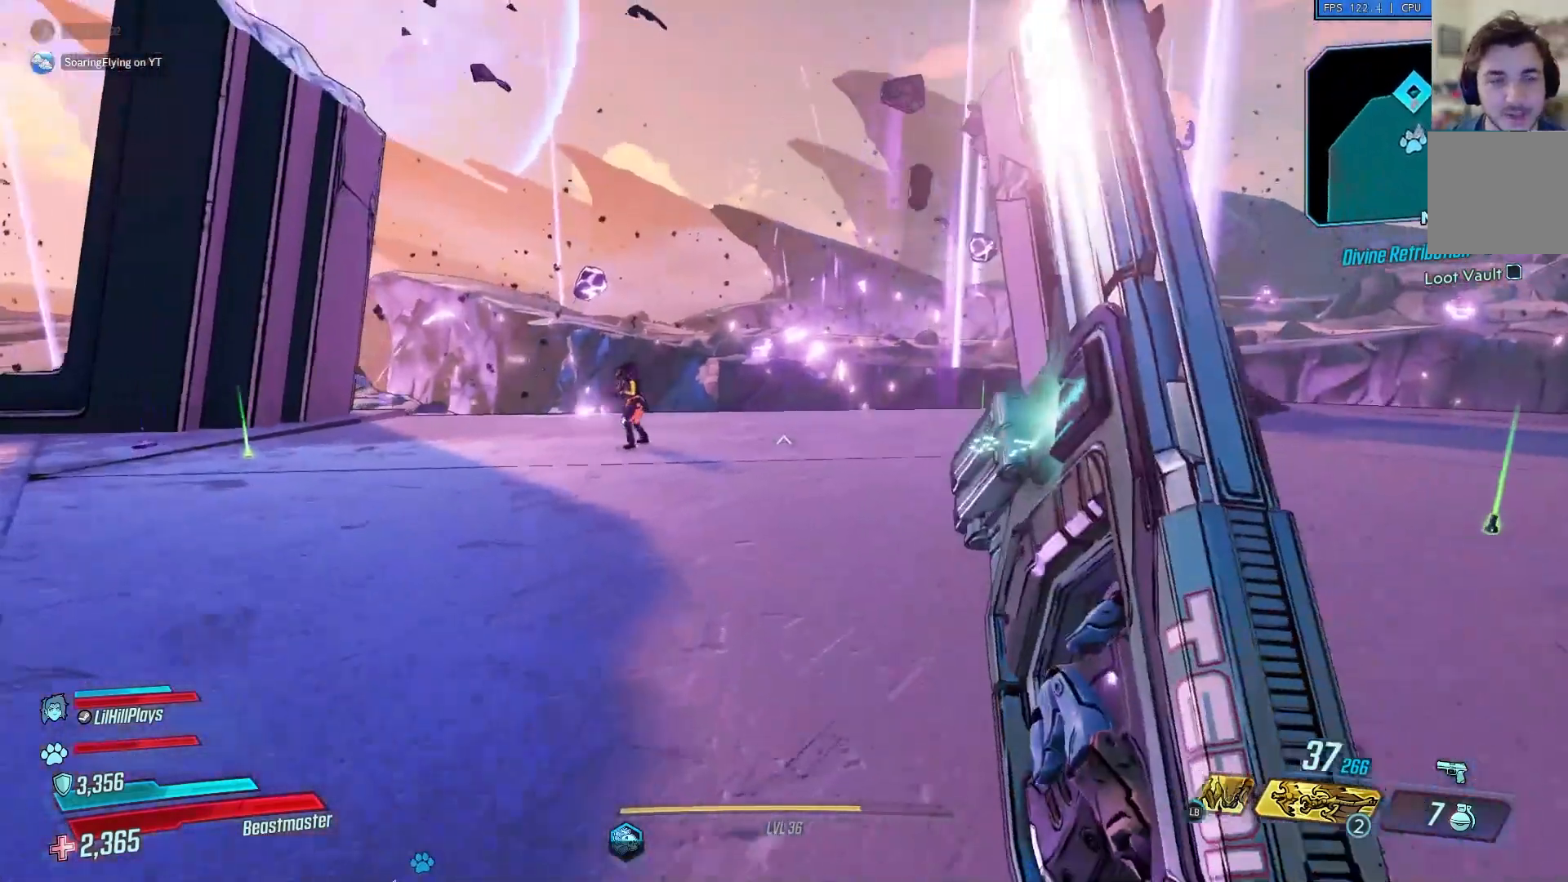
{"buttons": [], "left_stick": "up", "right_stick": "center", "events": [[16, "right_stick", "center"]]}
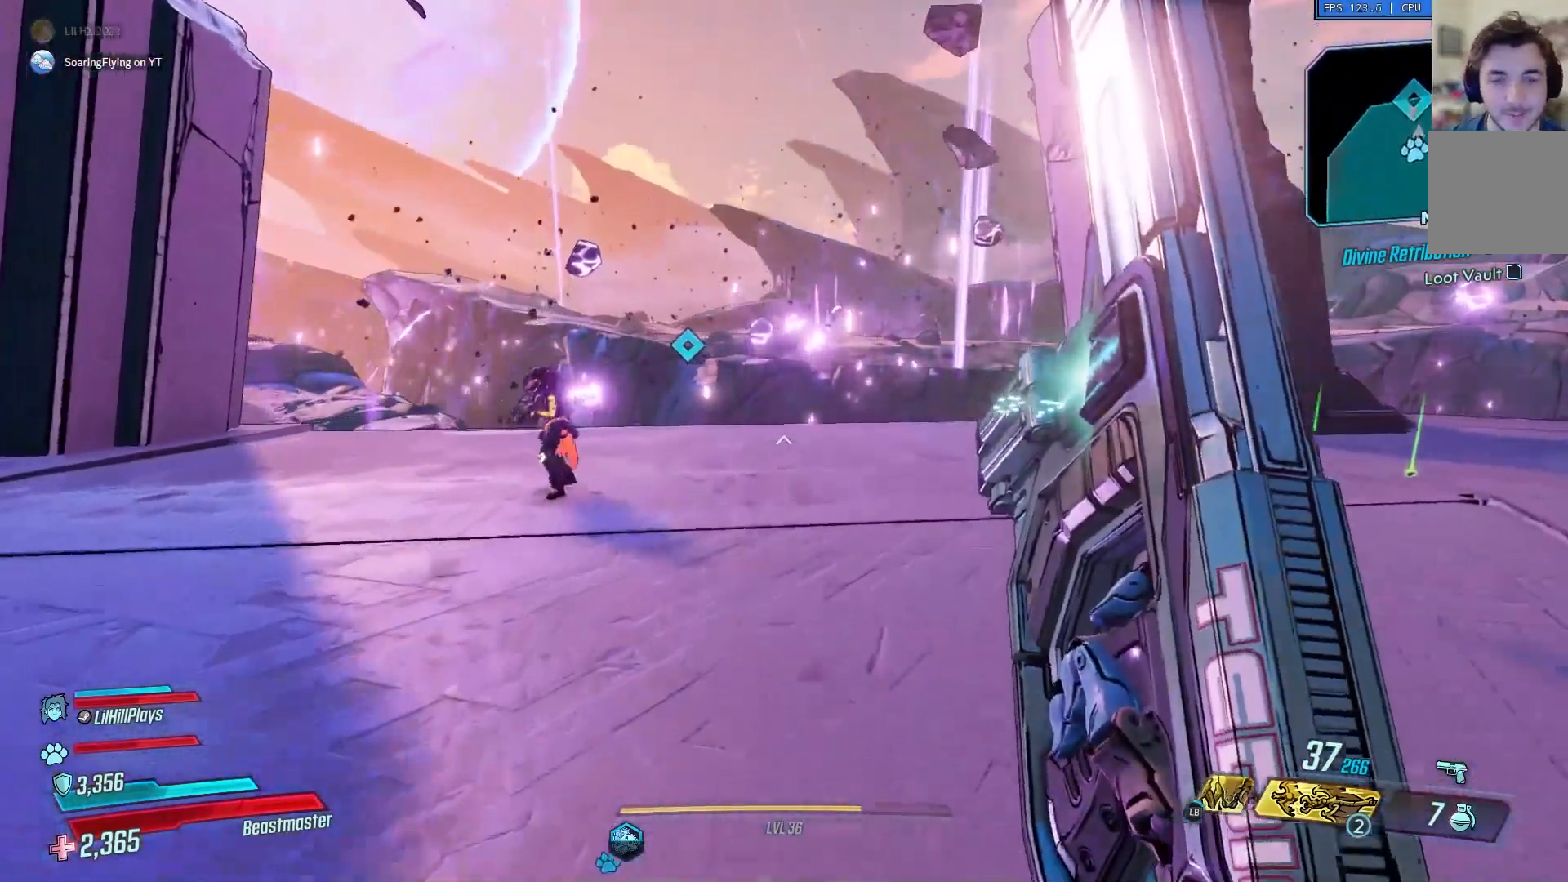
{"buttons": [], "left_stick": "up", "right_stick": "center", "events": [[117, "right_stick", "left"], [317, "right_stick", "center"]]}
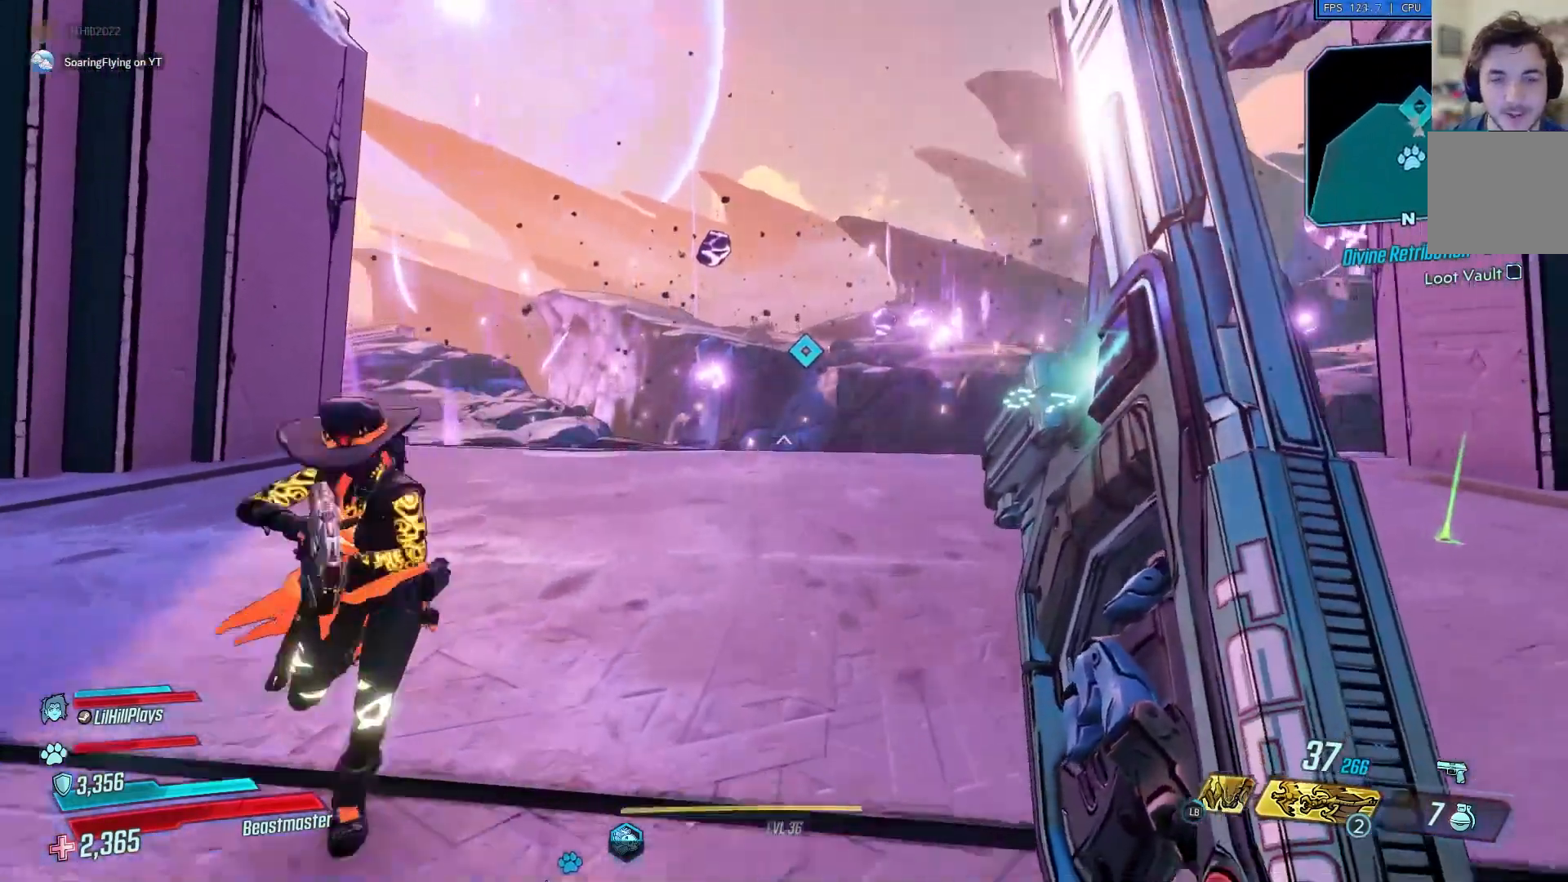
{"buttons": [], "left_stick": "up", "right_stick": "center", "events": [[350, "A", "down"], [450, "A", "up"]]}
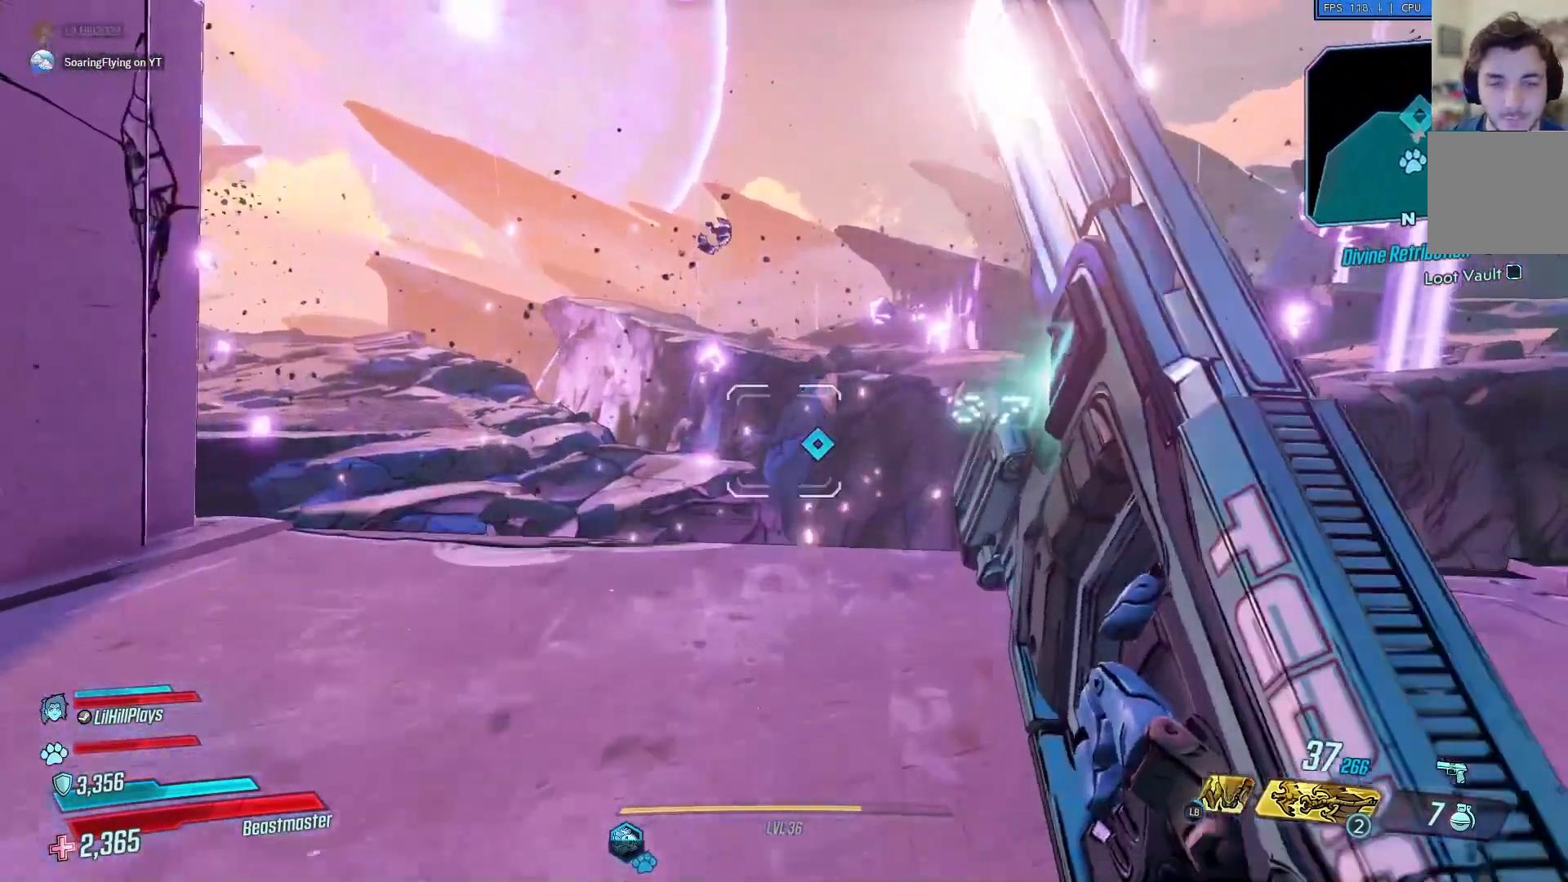
{"buttons": [], "left_stick": "center", "right_stick": "center", "events": [[451, "left_stick", "center"]]}
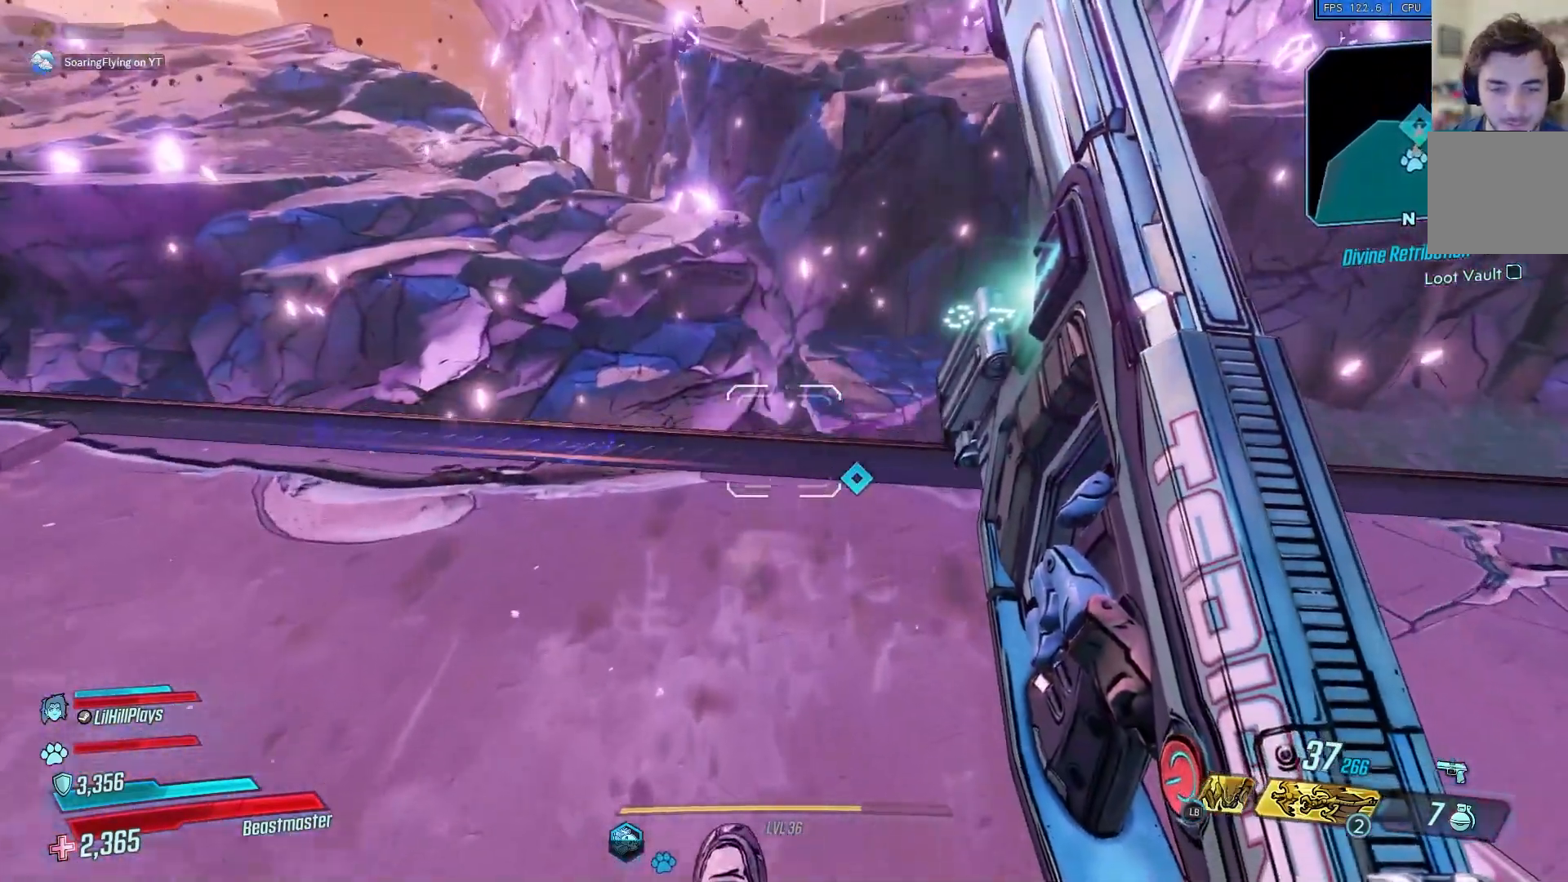
{"buttons": [], "left_stick": "down", "right_stick": "right", "events": [[16, "left_stick", "down-left"], [166, "right_stick", "right"], [317, "left_stick", "down"]]}
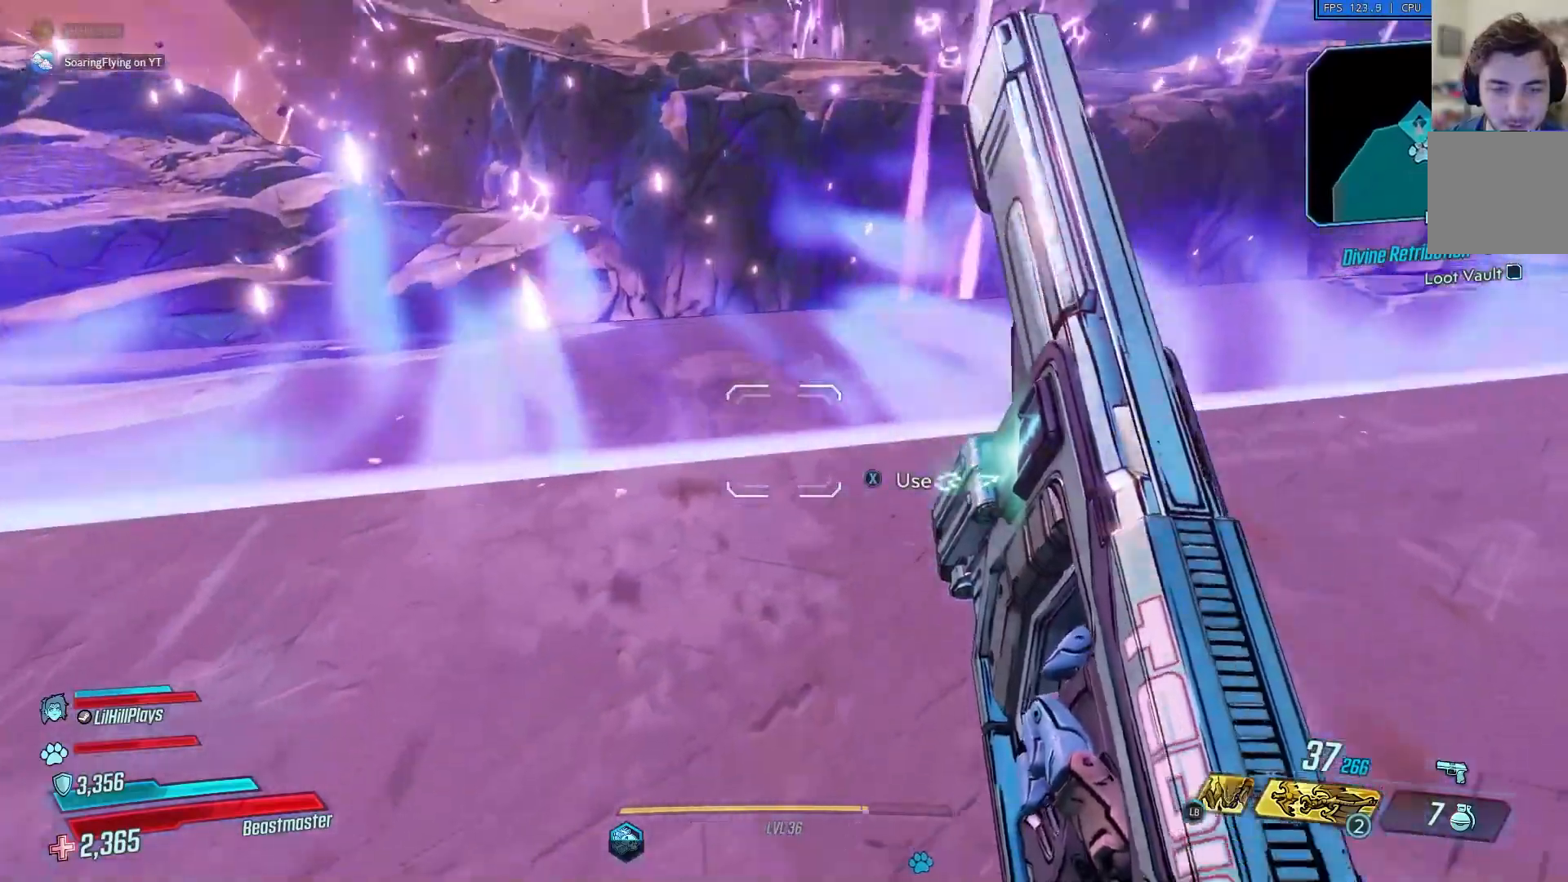
{"buttons": [], "left_stick": "down-left", "right_stick": "right", "events": [[17, "left_stick", "down-left"], [17, "right_stick", "up-right"], [184, "right_stick", "right"]]}
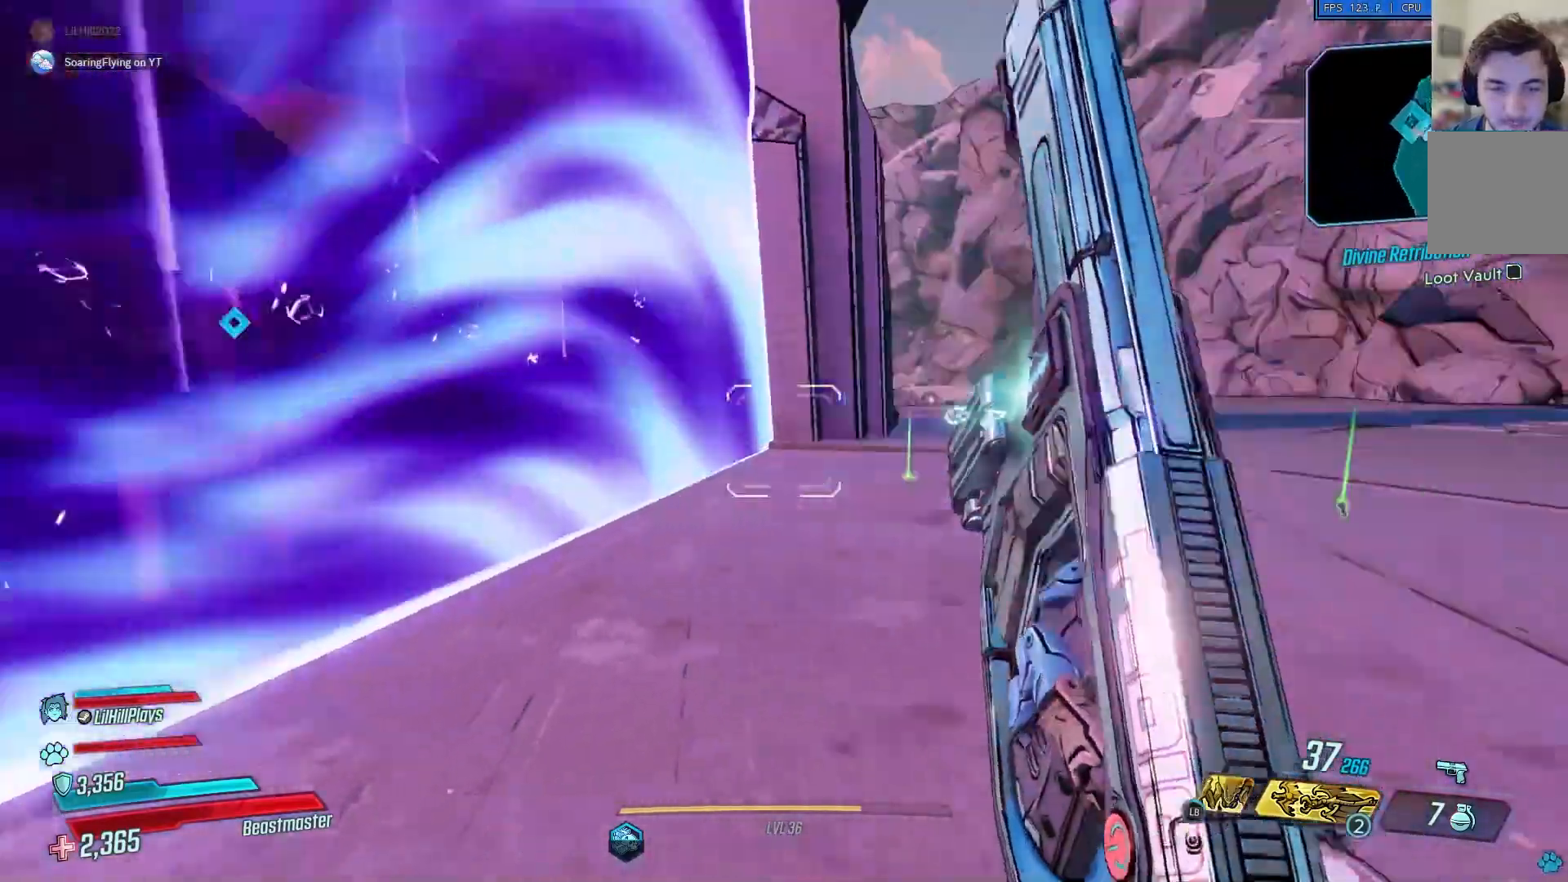
{"buttons": ["X"], "left_stick": "up-left", "right_stick": "center", "events": [[183, "left_stick", "left"], [250, "right_stick", "left"], [383, "left_stick", "up-left"], [450, "X", "down"], [500, "right_stick", "center"]]}
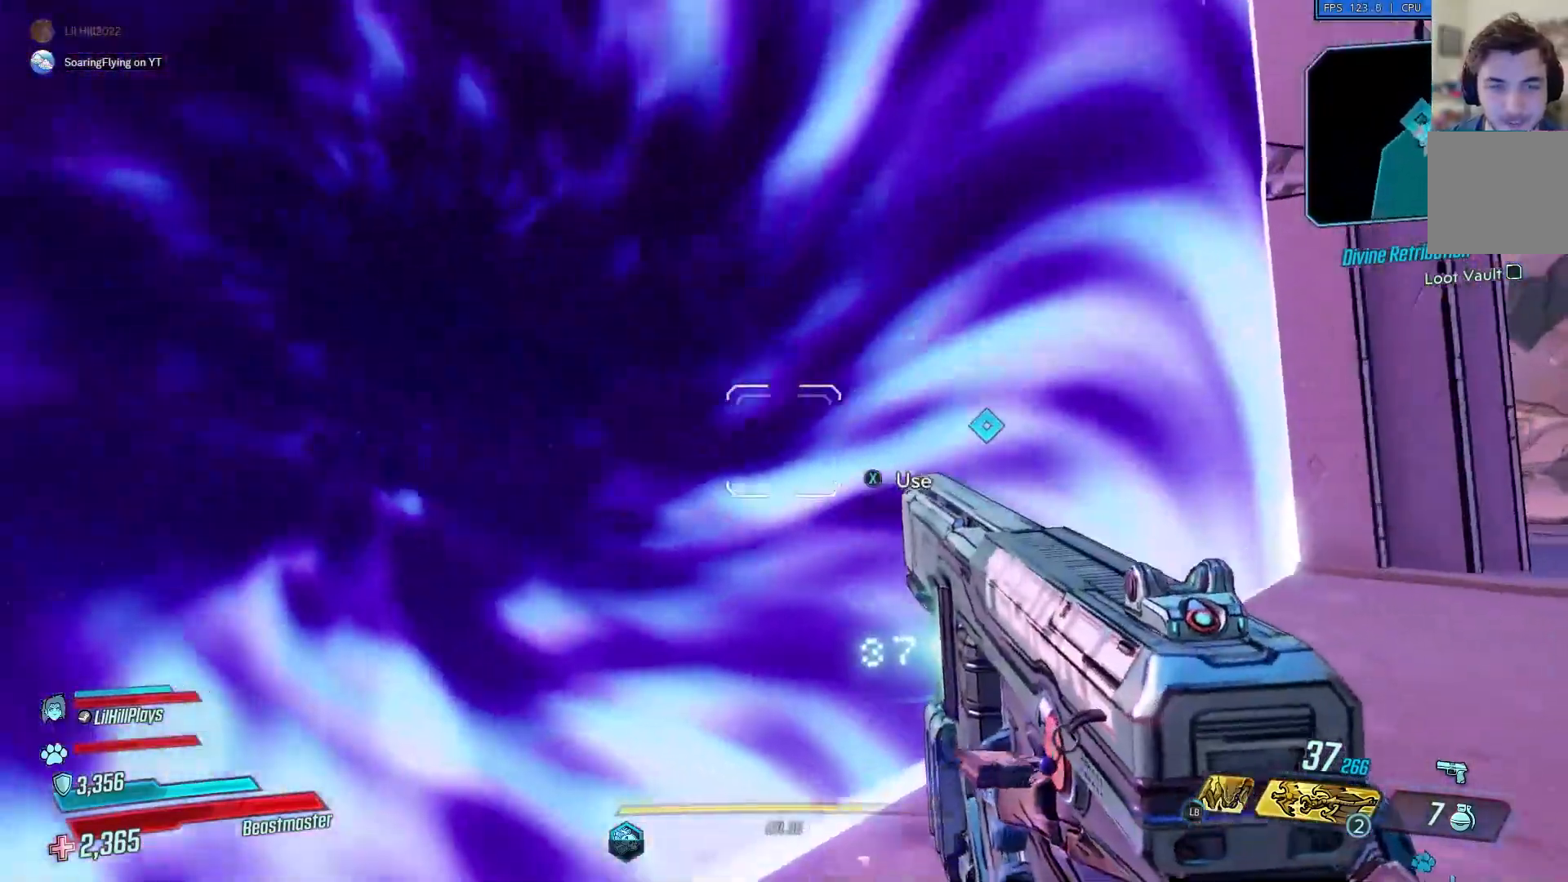
{"buttons": ["X"], "left_stick": "center", "right_stick": "right", "events": [[33, "left_stick", "center"], [451, "right_stick", "right"]]}
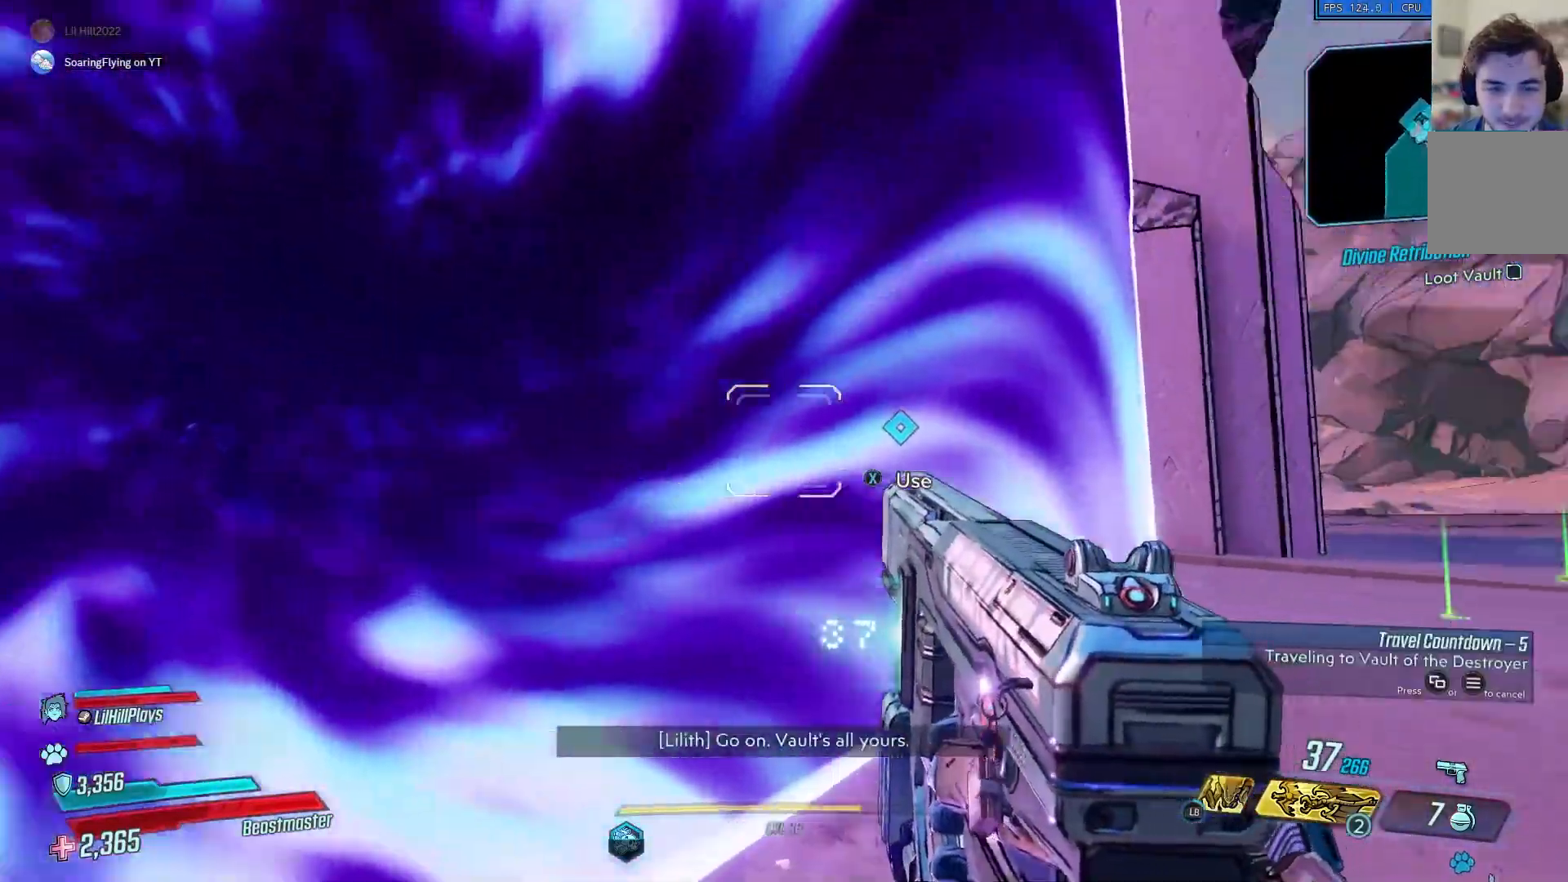
{"buttons": [], "left_stick": "center", "right_stick": "right", "events": [[50, "left_stick", "right"], [367, "X", "up"], [367, "left_stick", "center"]]}
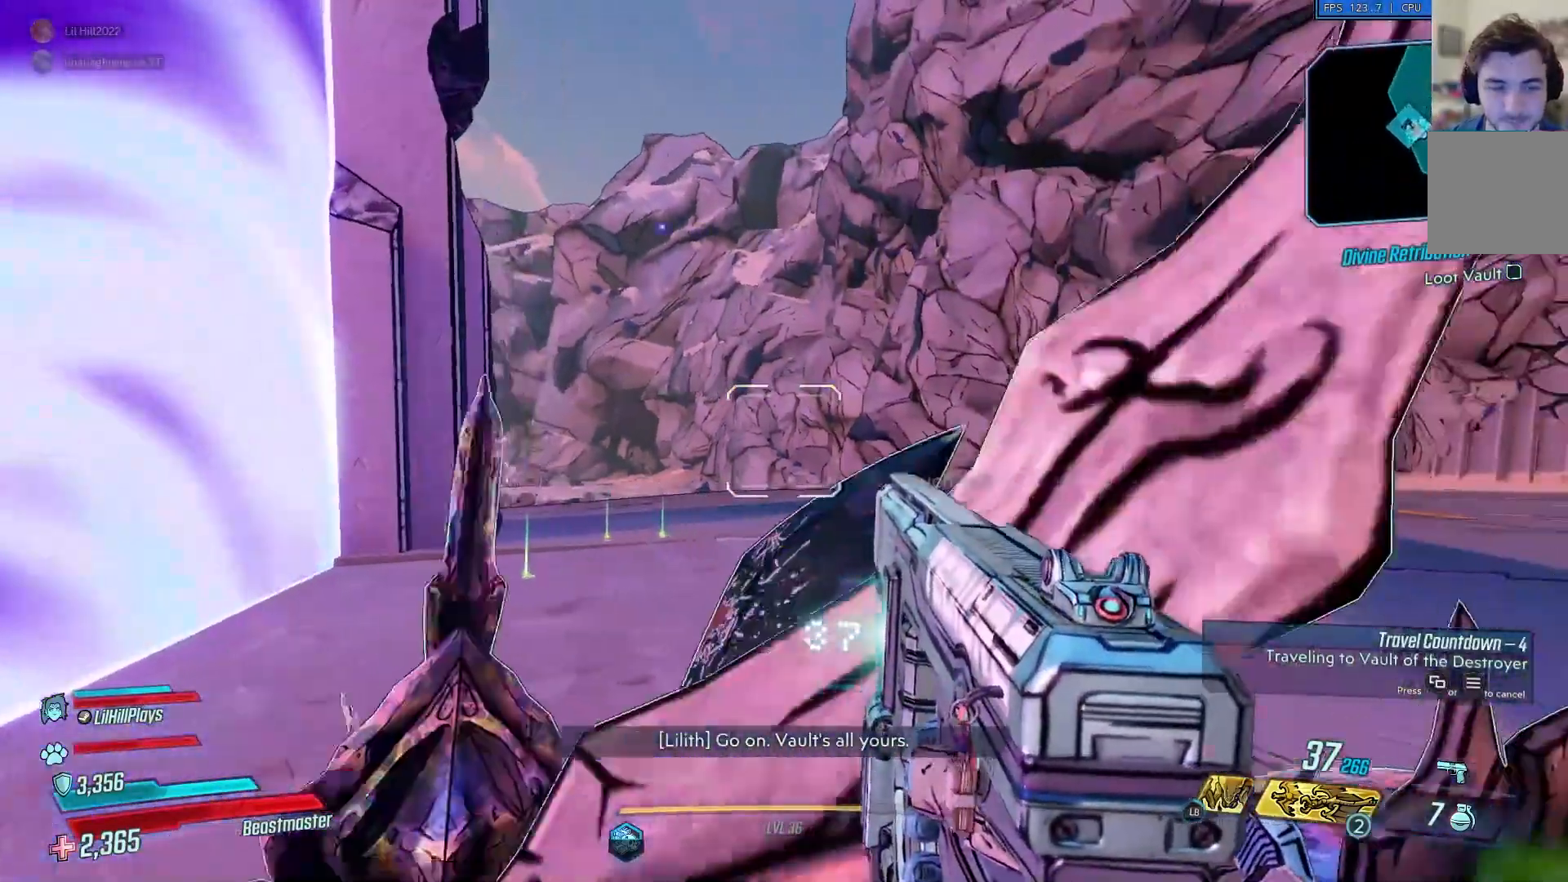
{"buttons": ["L3"], "left_stick": "up", "right_stick": "right", "events": [[184, "left_stick", "up"], [250, "left_stick", "up-left"], [367, "left_stick", "up"], [484, "L3", "down"]]}
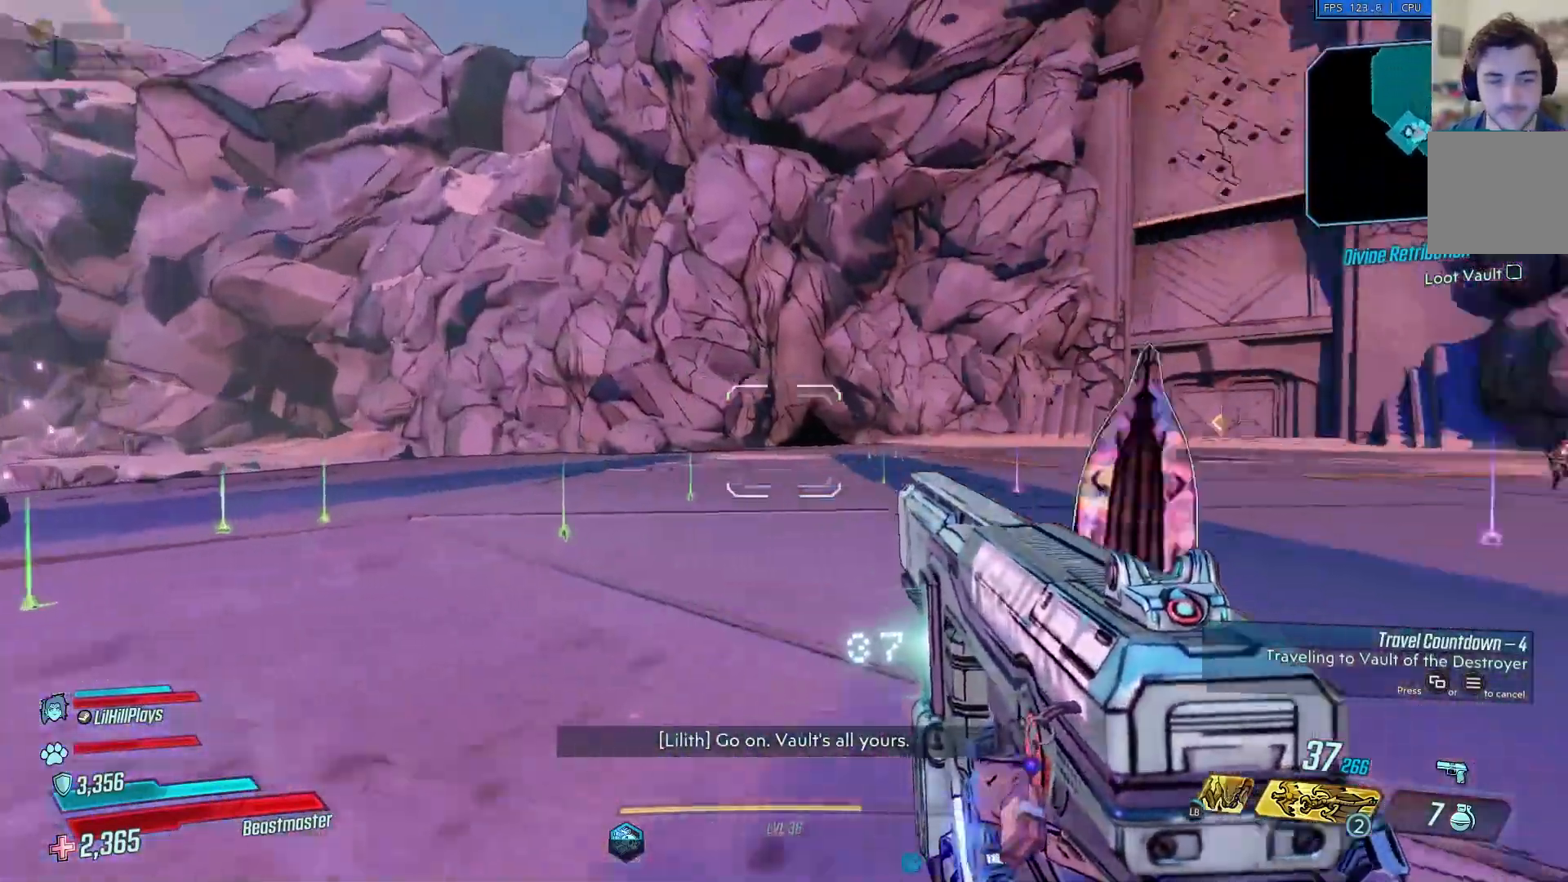
{"buttons": [], "left_stick": "up", "right_stick": "down-right", "events": [[116, "L3", "up"], [317, "right_stick", "down-right"]]}
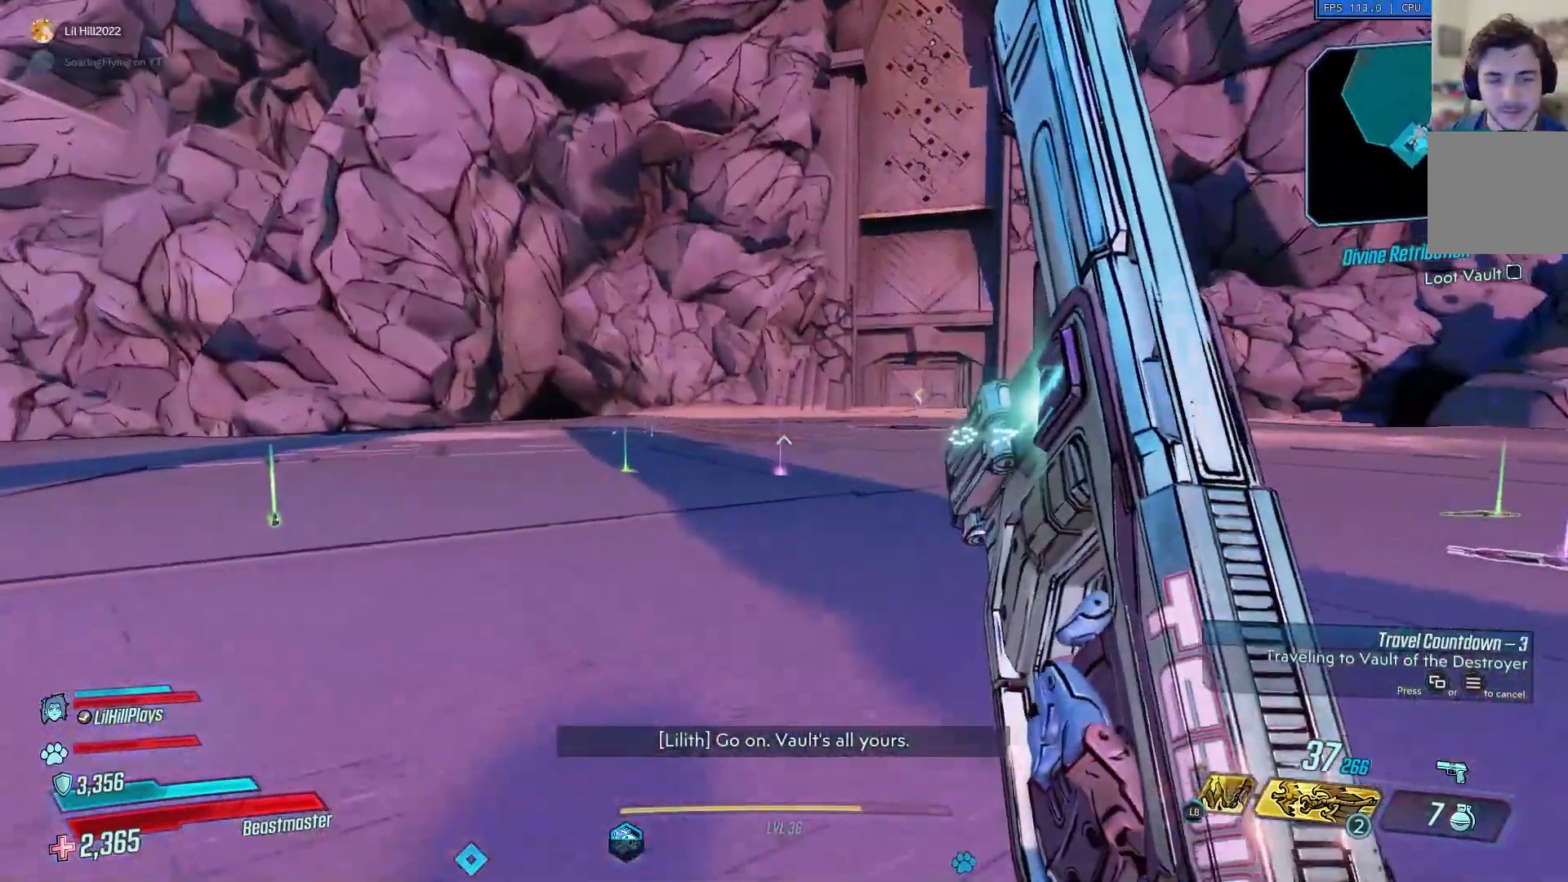
{"buttons": [], "left_stick": "up", "right_stick": "center", "events": [[167, "right_stick", "center"]]}
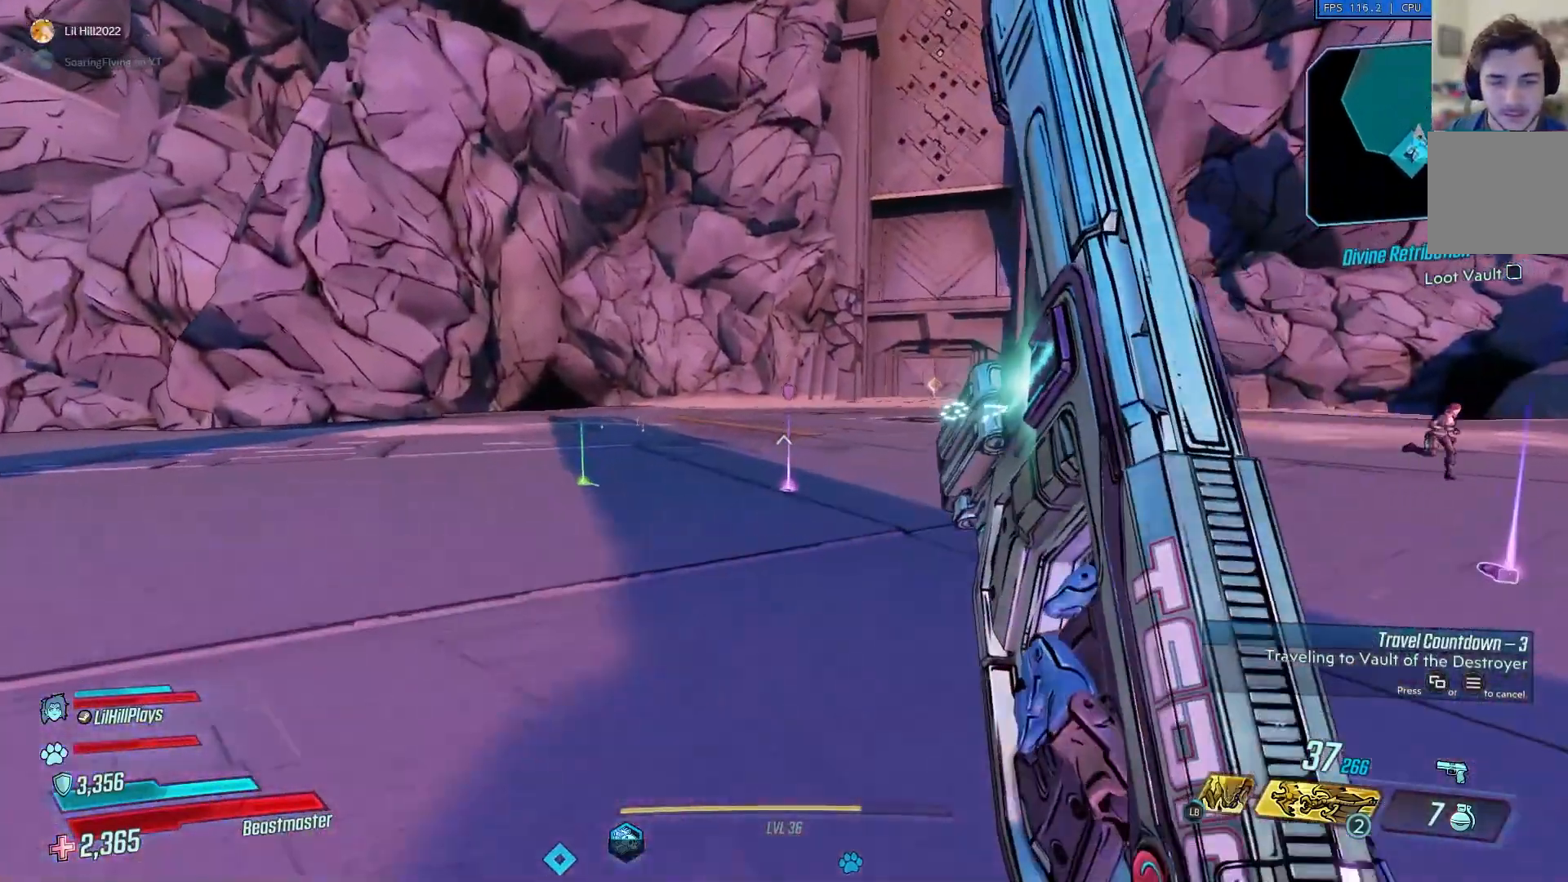
{"buttons": [], "left_stick": "up", "right_stick": "down", "events": [[133, "right_stick", "down"]]}
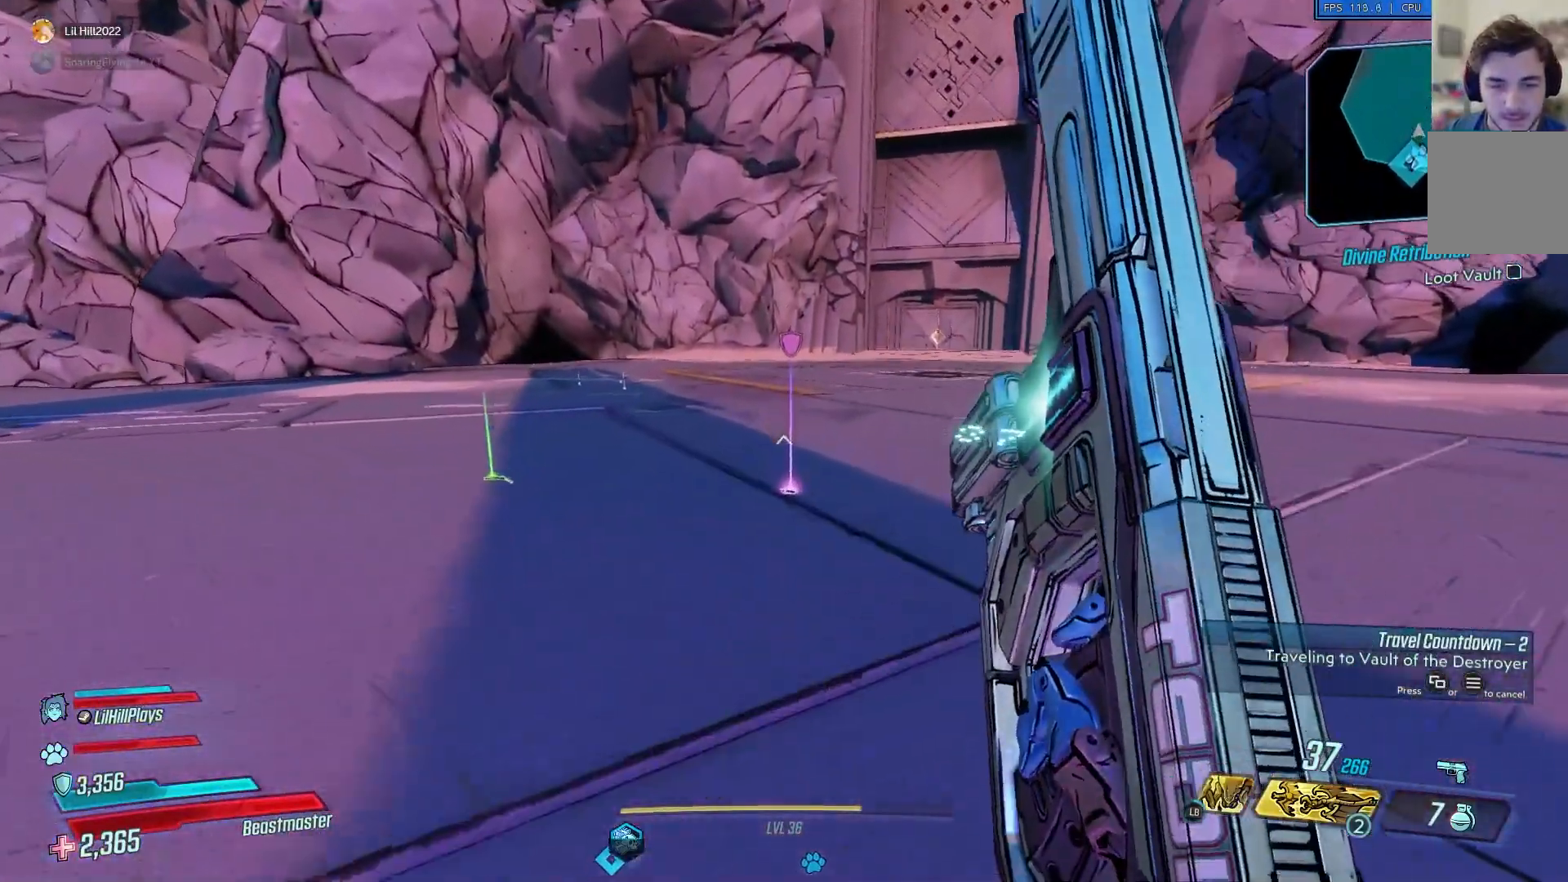
{"buttons": ["X"], "left_stick": "up", "right_stick": "down", "events": [[484, "X", "down"]]}
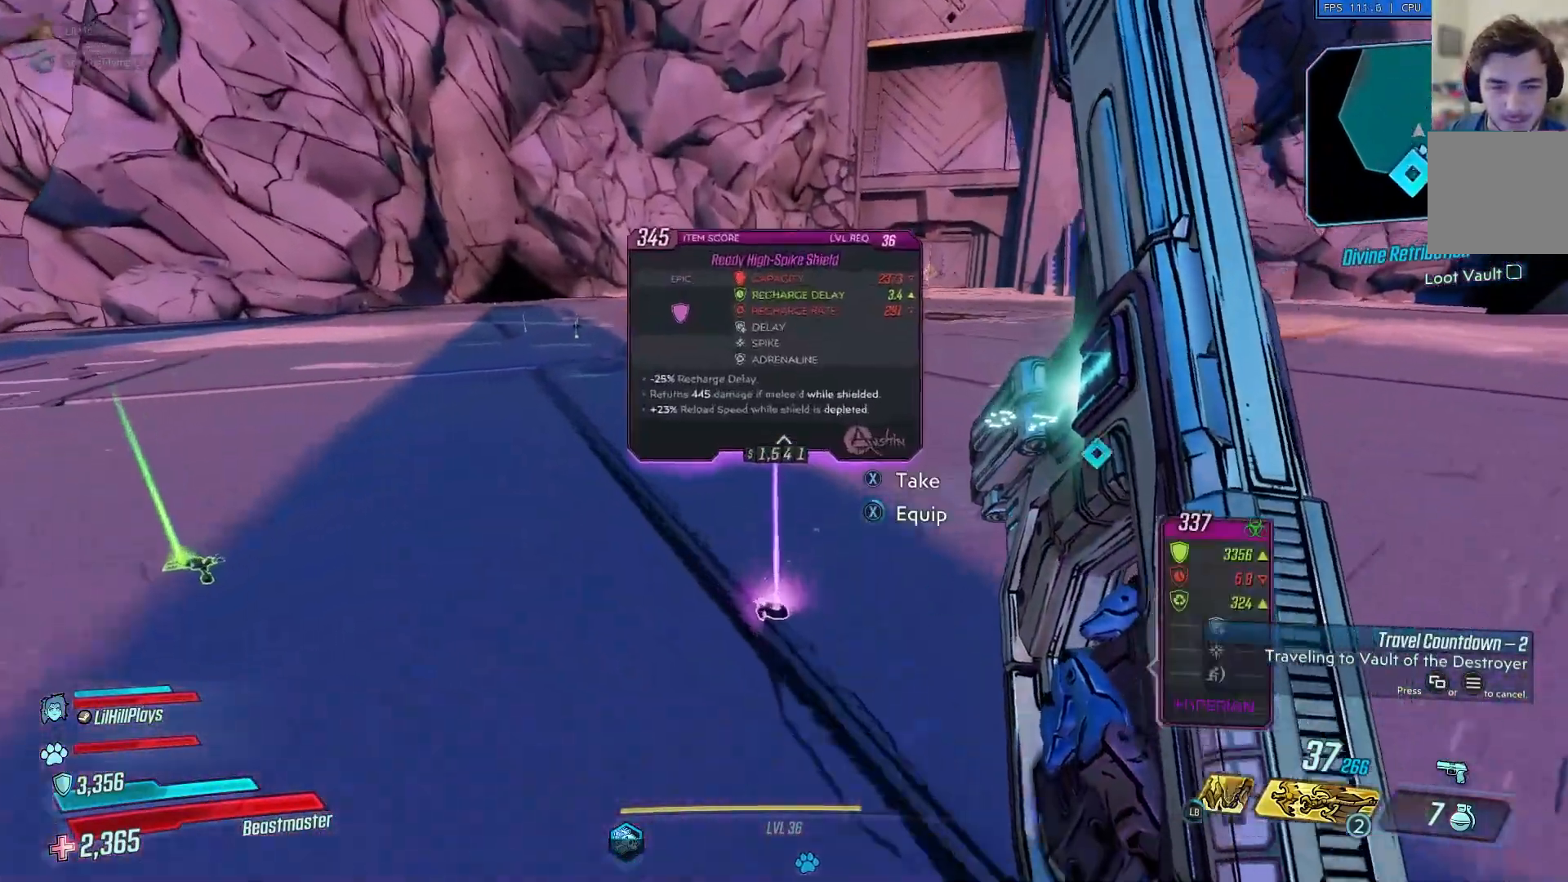
{"buttons": [], "left_stick": "down-right", "right_stick": "right", "events": [[66, "left_stick", "down"], [233, "X", "up"], [267, "right_stick", "right"], [367, "left_stick", "down-right"]]}
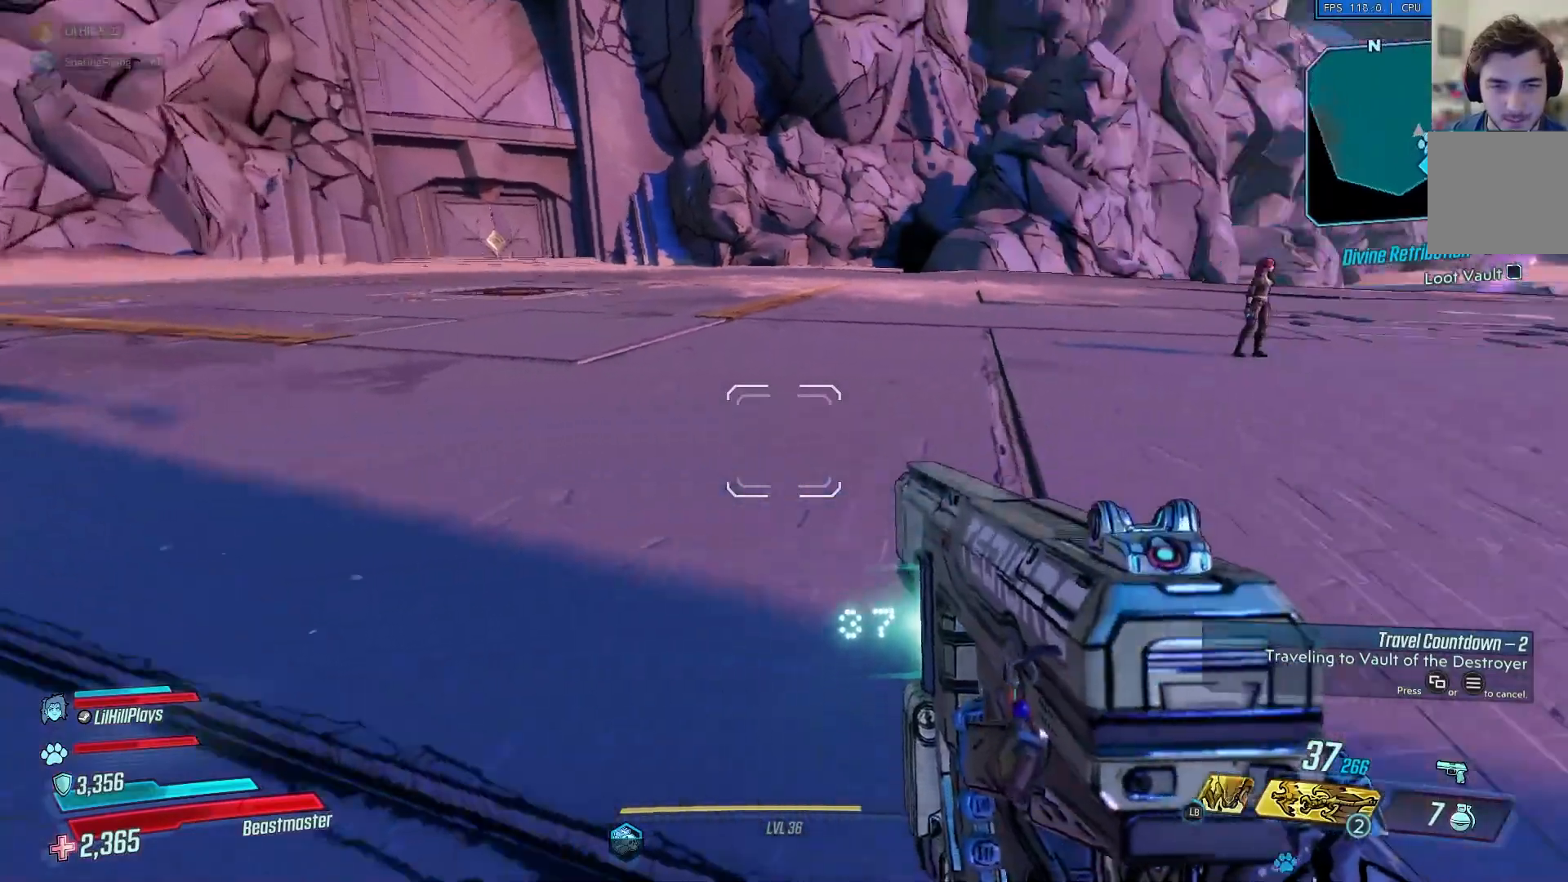
{"buttons": [], "left_stick": "up-right", "right_stick": "right", "events": [[151, "left_stick", "up-right"], [267, "right_stick", "center"], [451, "right_stick", "right"]]}
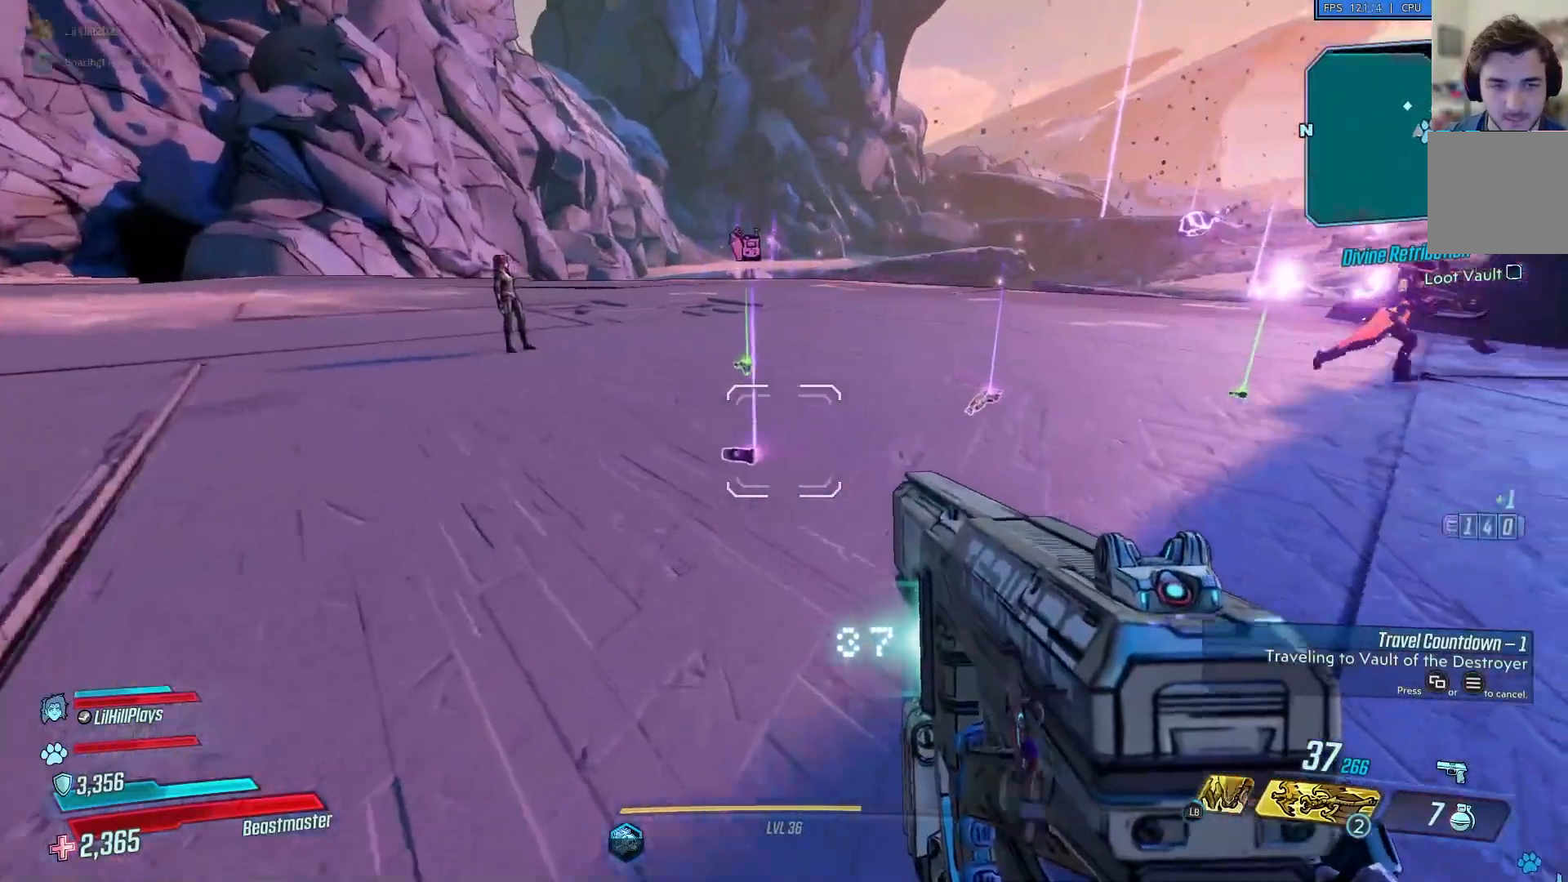
{"buttons": [], "left_stick": "up", "right_stick": "center", "events": [[17, "right_stick", "center"], [117, "left_stick", "up"], [150, "right_stick", "left"], [283, "right_stick", "center"]]}